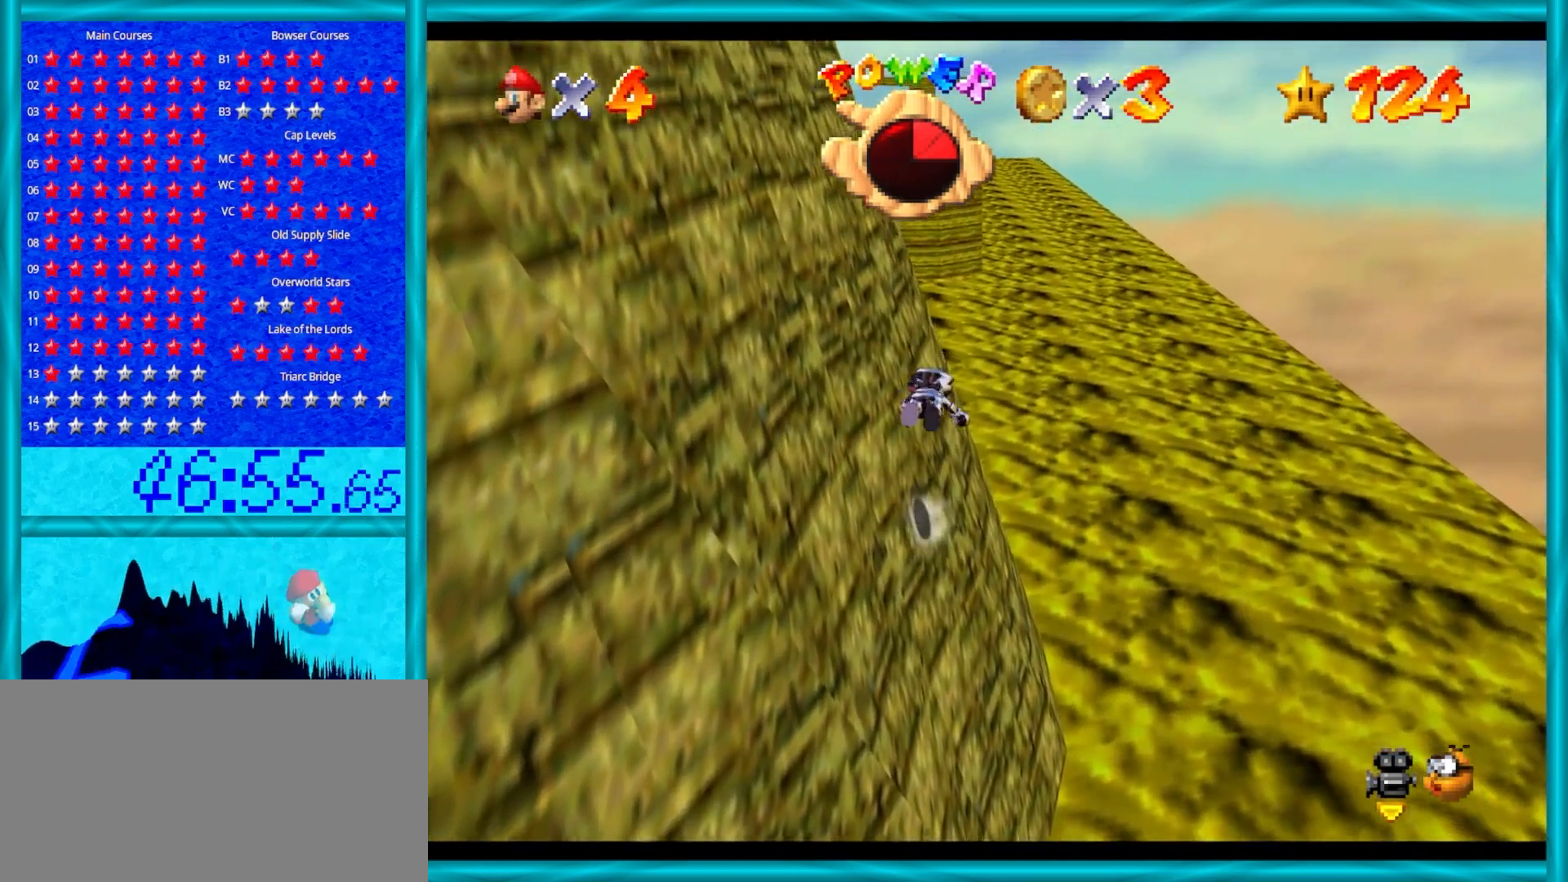
Gameplay with a controller (Nintendo layout); each line is a JSON object with the inputs held at the frame after it. "events" lists button and stick changes between this image and that frame as [ms after this image, input, new state], when the widget could be followed in between. Not read: L1 L3 R3.
{"buttons": ["A", "B"], "left_stick": "up", "events": []}
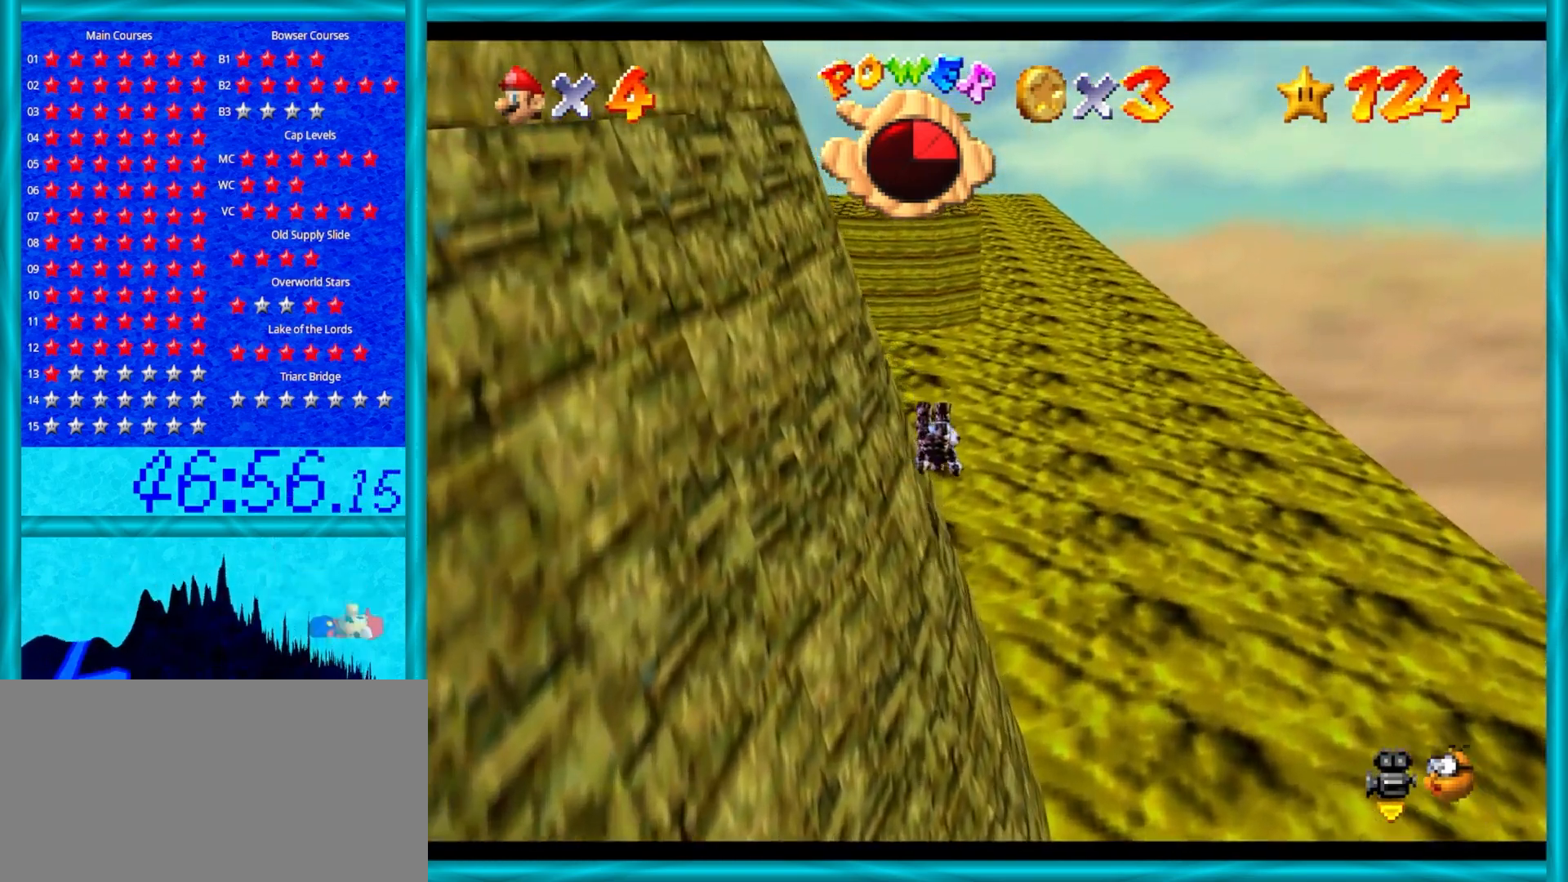
{"buttons": [], "left_stick": "up", "events": [[117, "B", "up"], [217, "A", "up"]]}
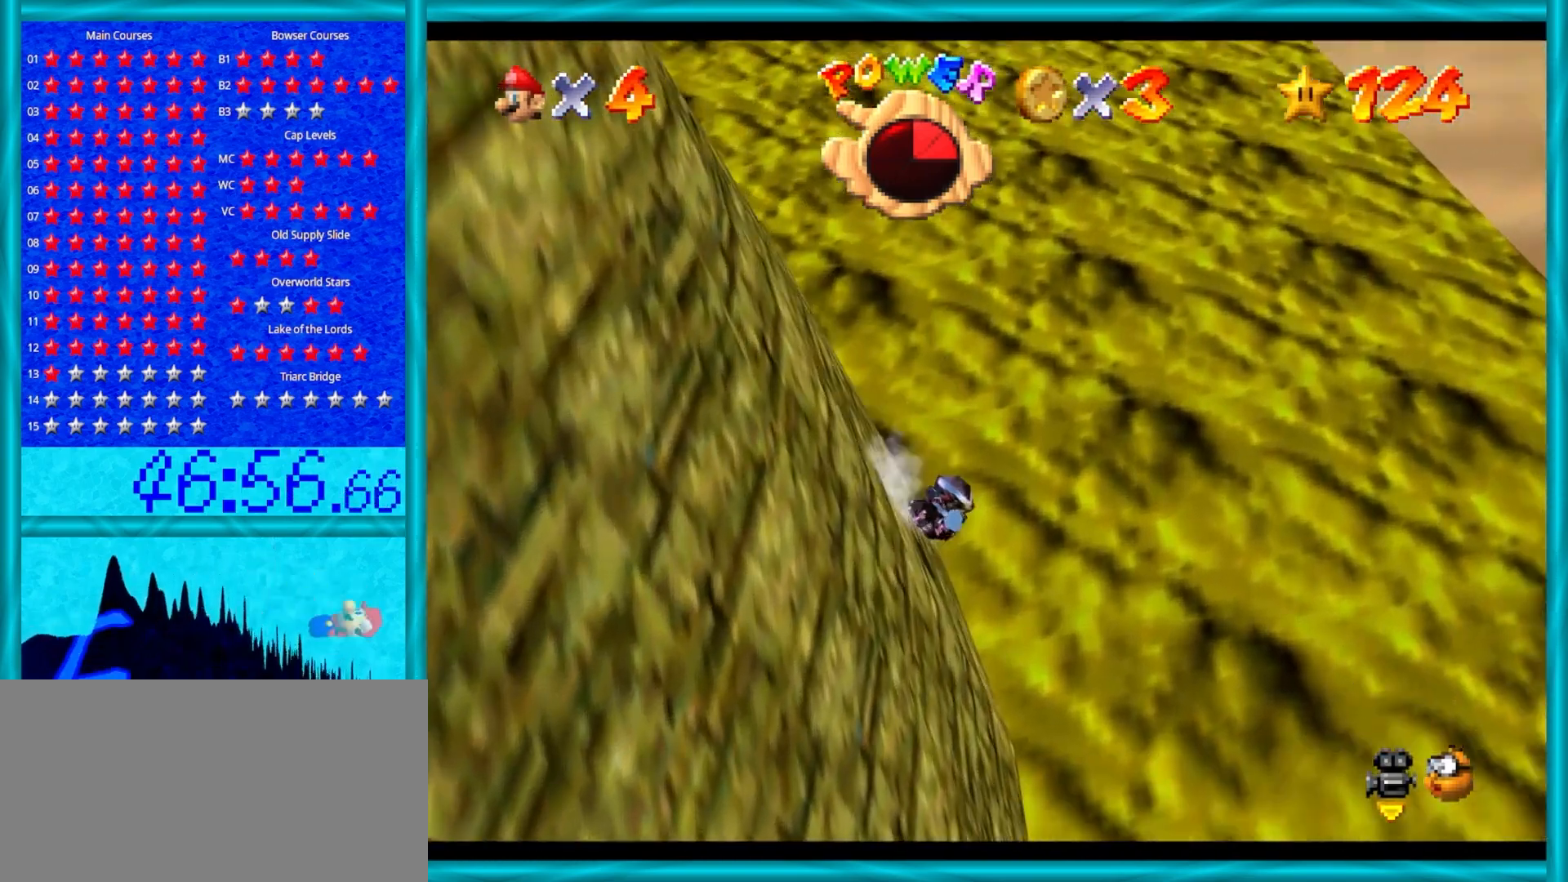
{"buttons": ["C_RIGHT"], "left_stick": "up", "events": [[450, "C_RIGHT", "down"]]}
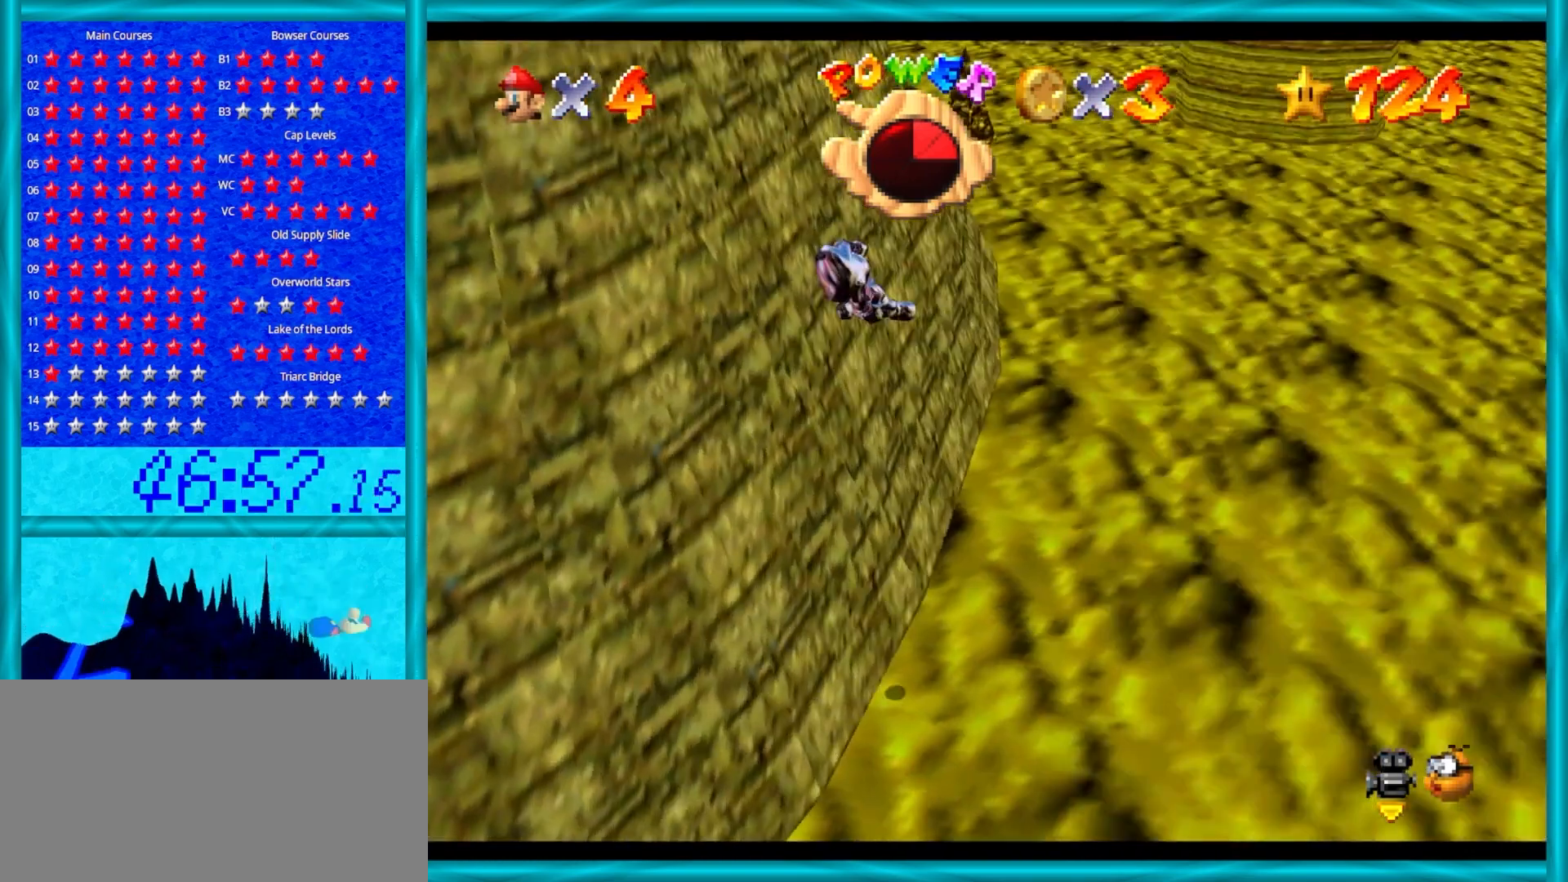
{"buttons": [], "left_stick": "up-right", "events": [[67, "C_RIGHT", "up"], [283, "left_stick", "up-right"]]}
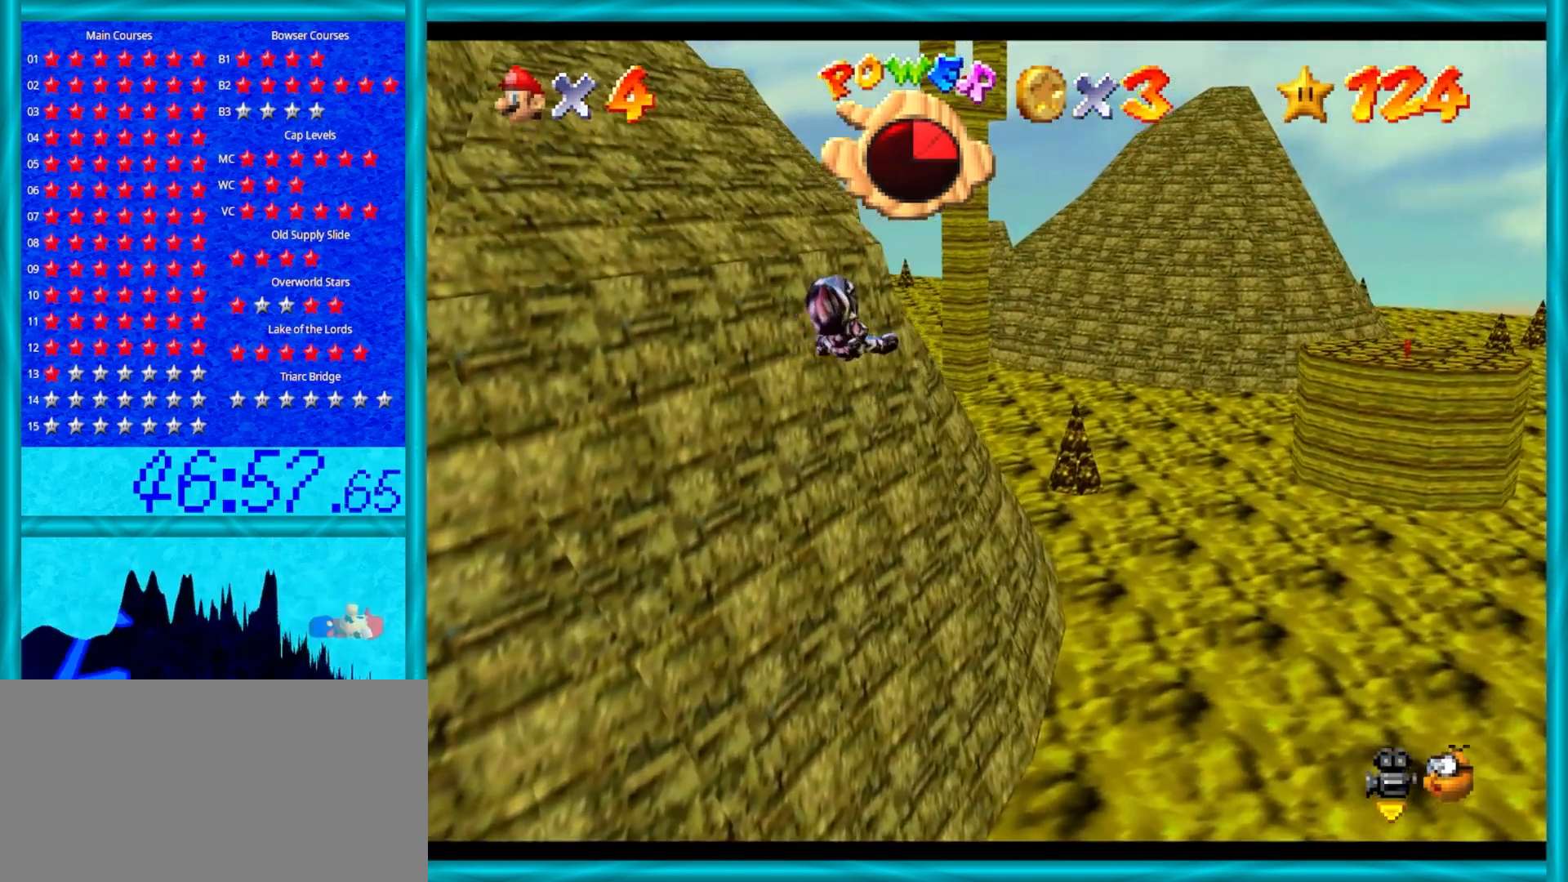
{"buttons": [], "left_stick": "up-right", "events": []}
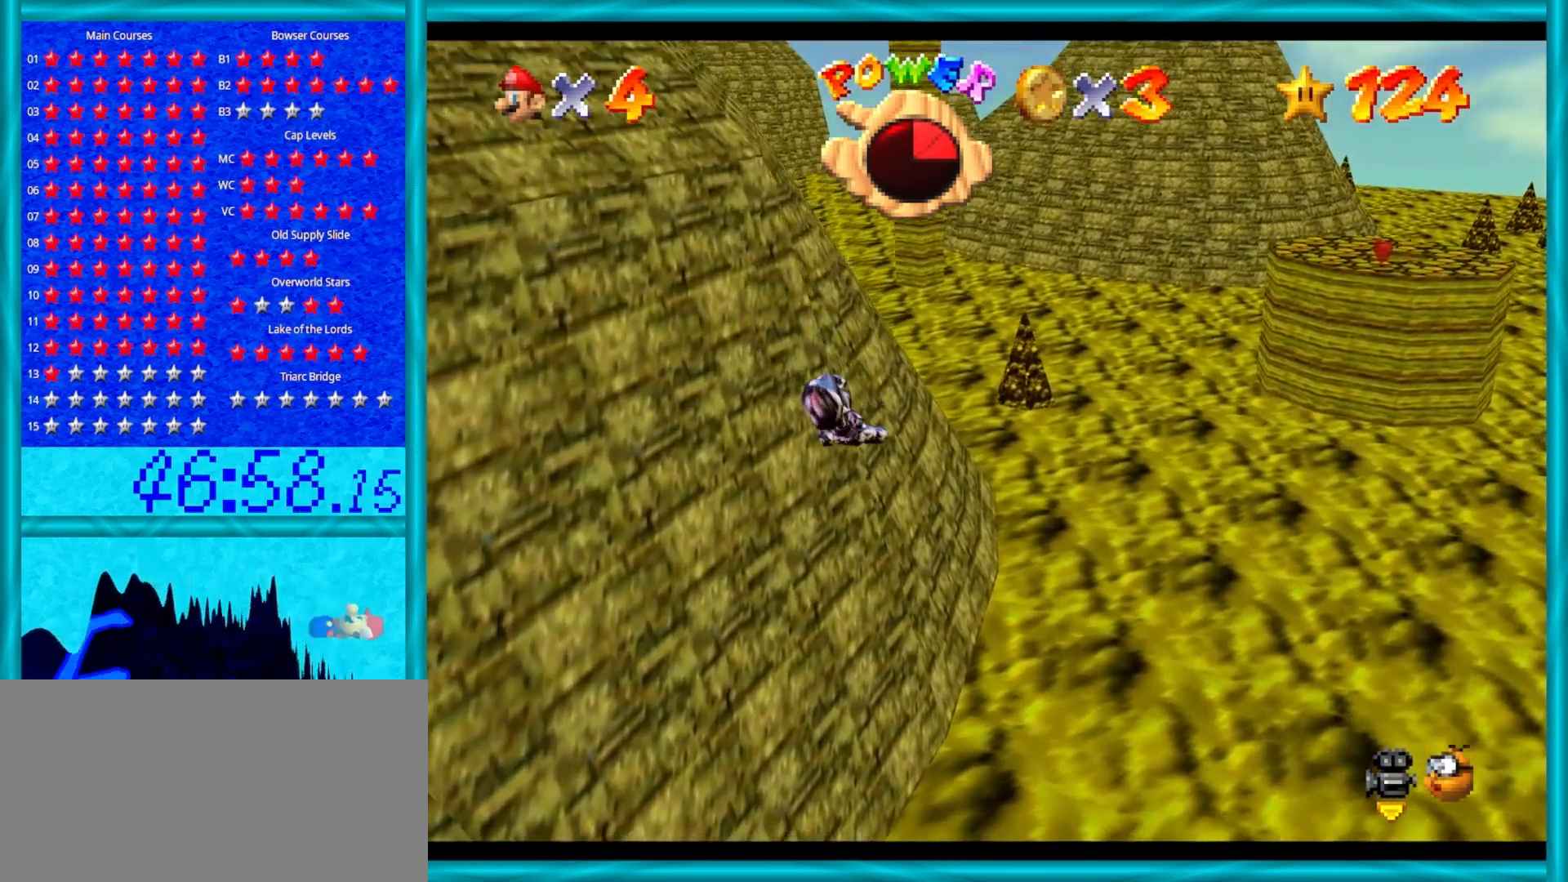
{"buttons": [], "left_stick": "up", "events": [[483, "left_stick", "up"]]}
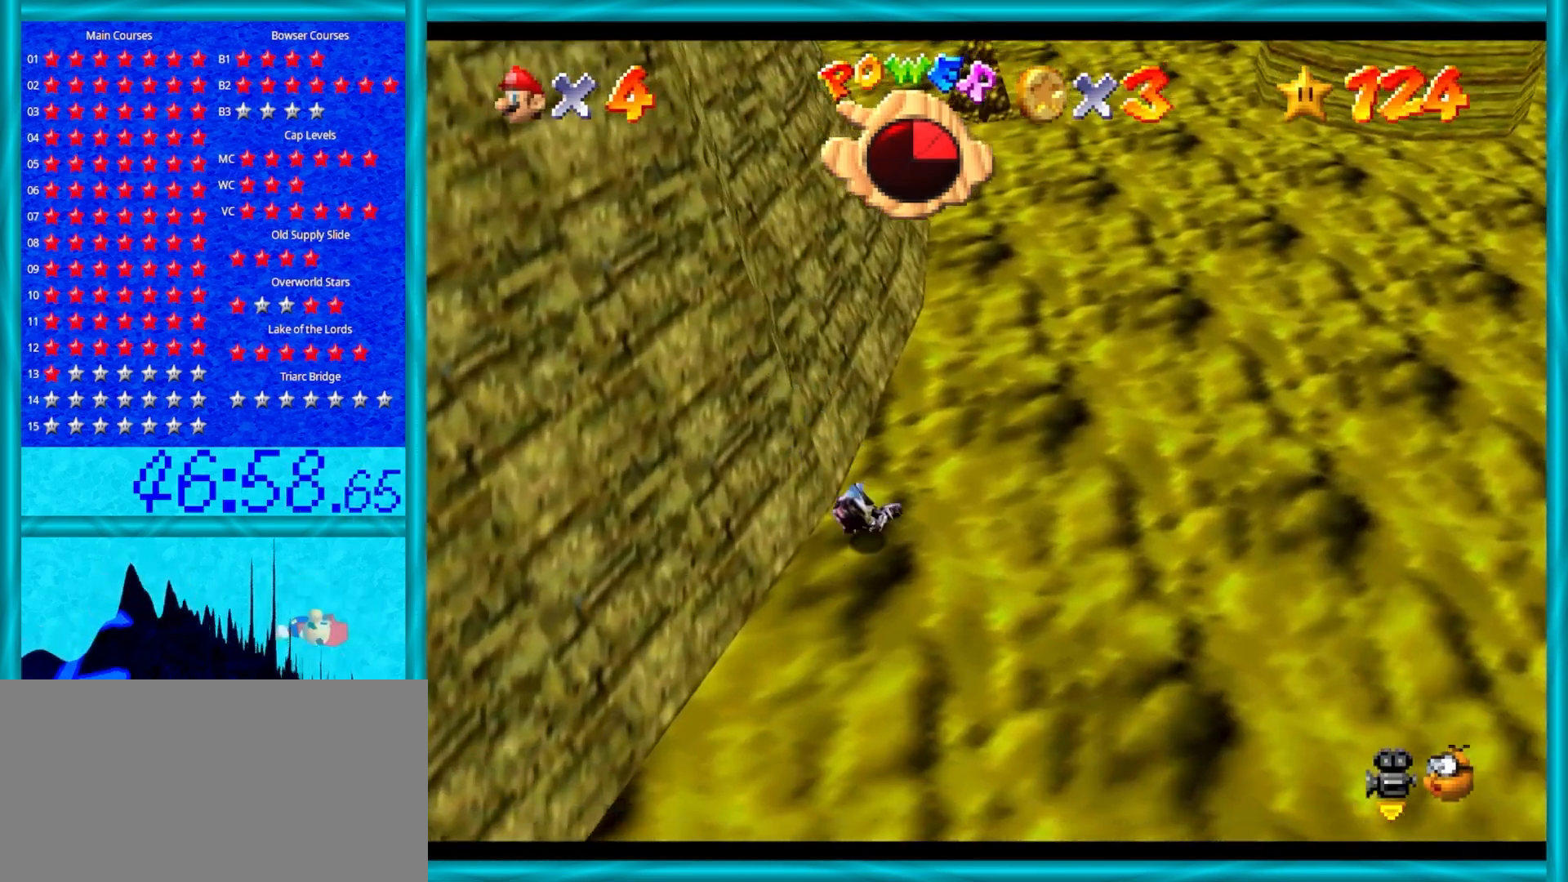
{"buttons": [], "left_stick": "up", "events": []}
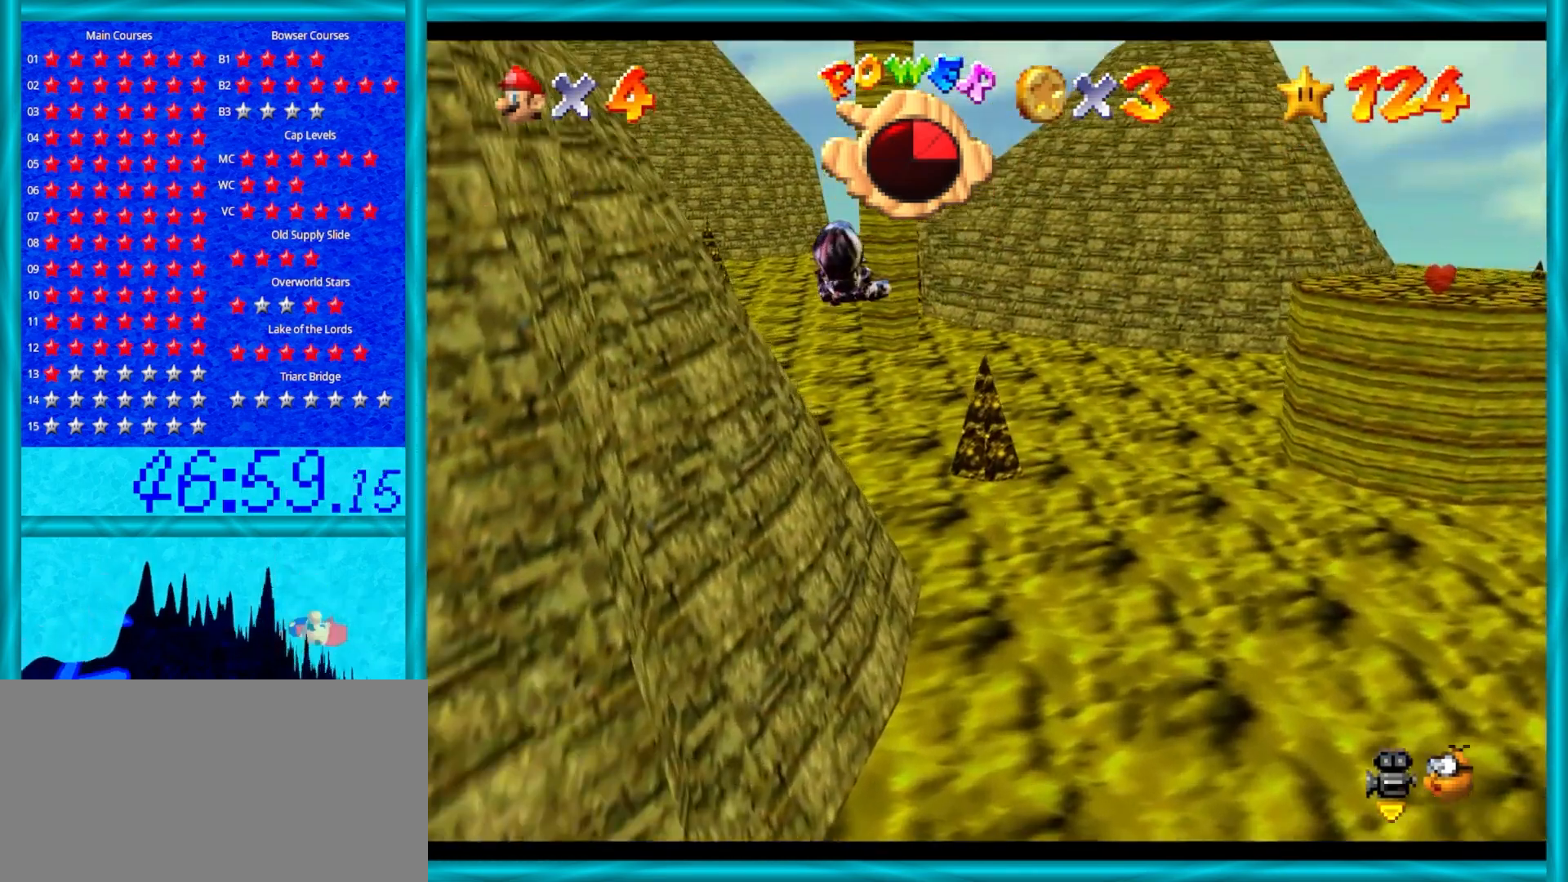
{"buttons": [], "left_stick": "up", "events": []}
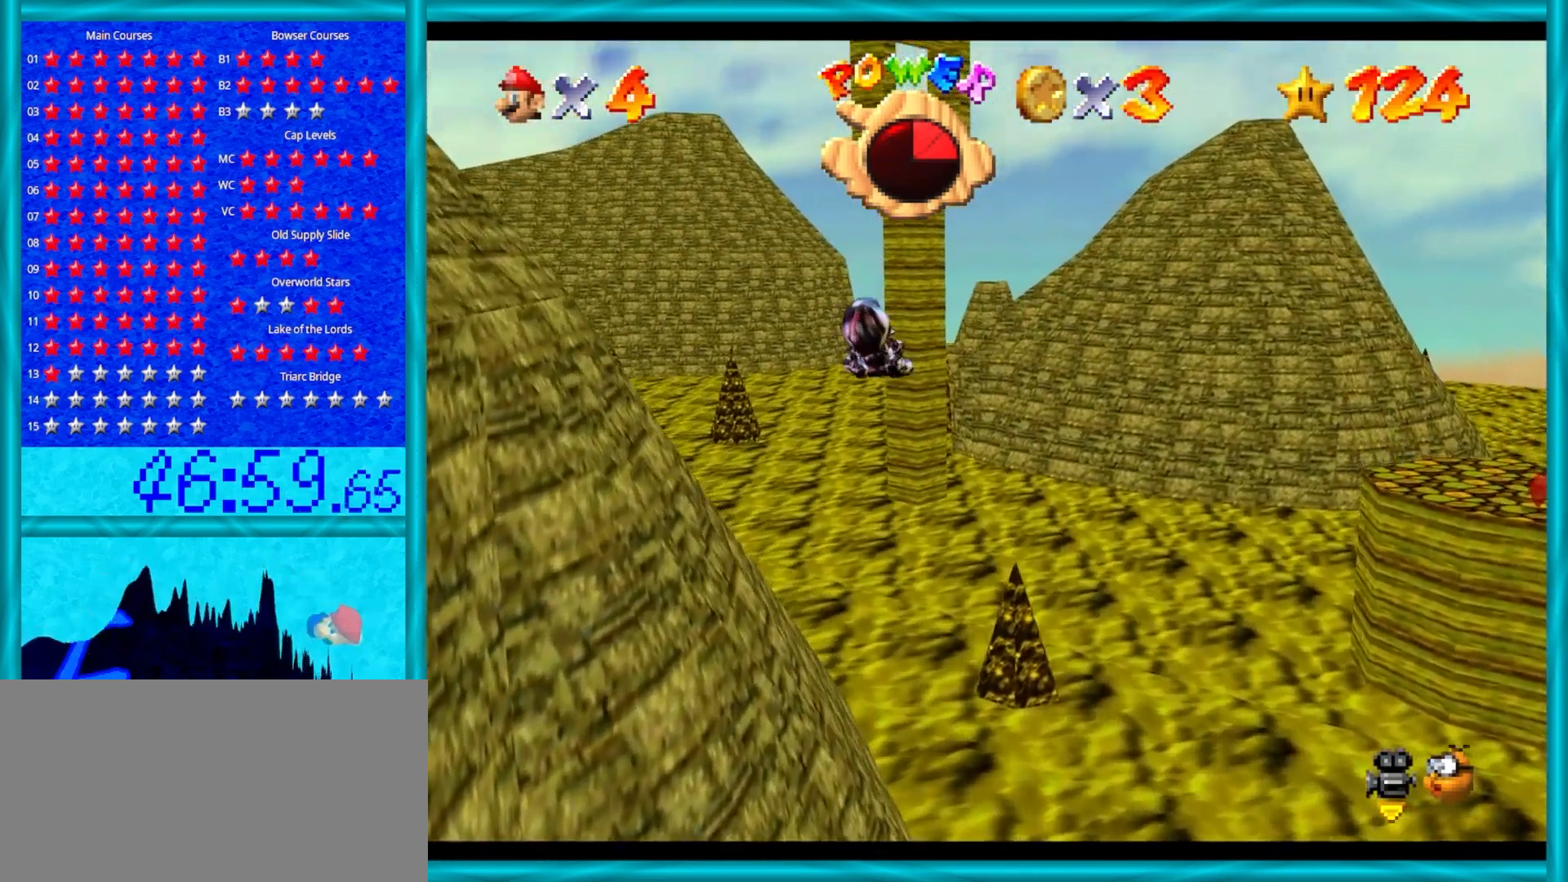
{"buttons": [], "left_stick": "up", "events": []}
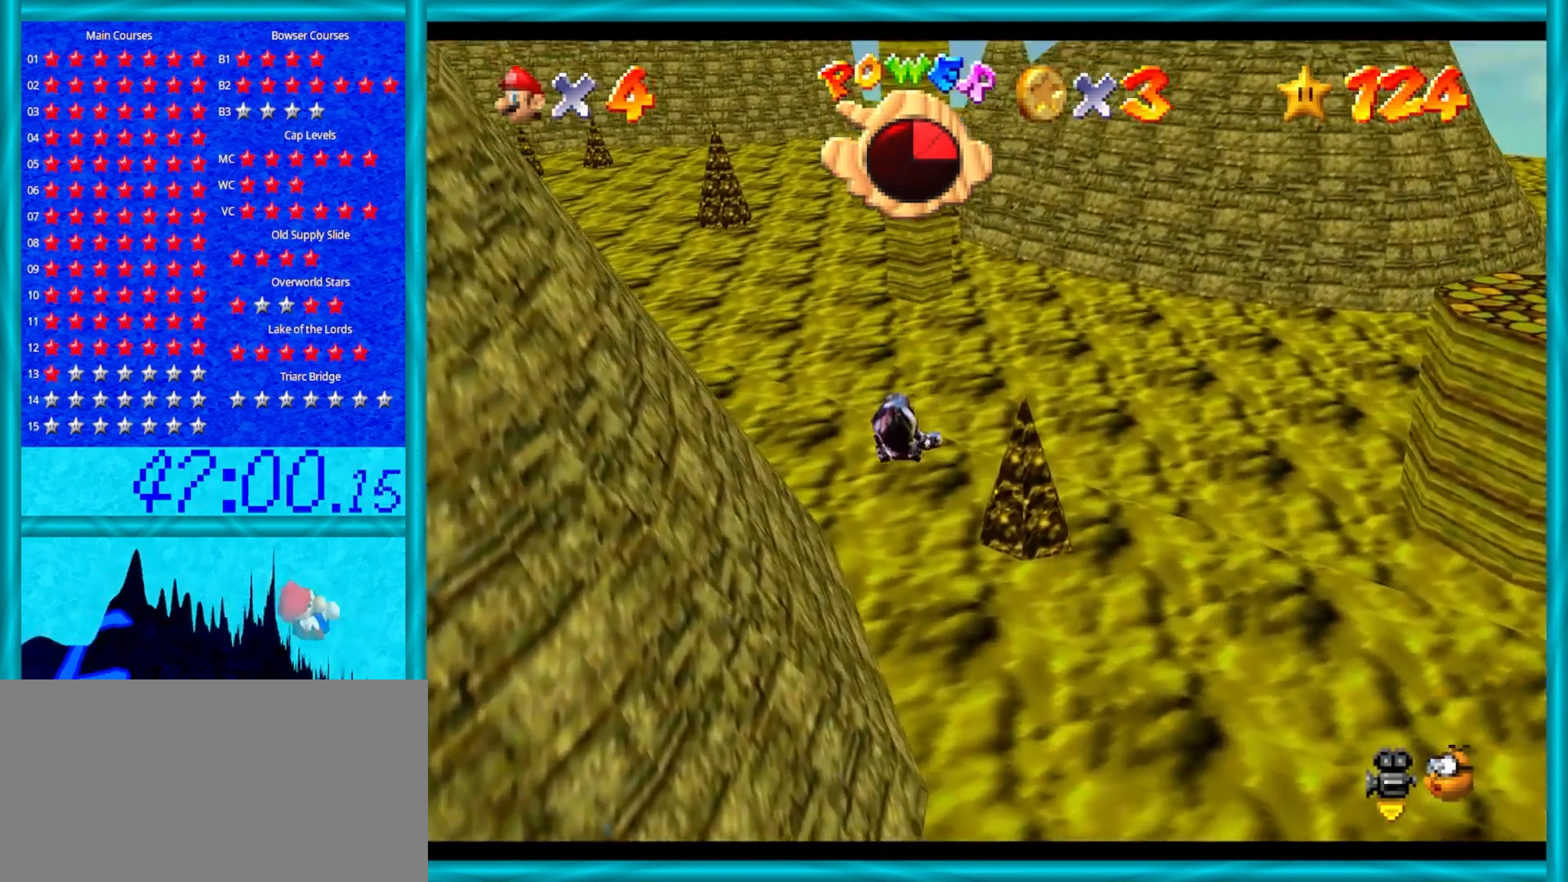
{"buttons": [], "left_stick": "up", "events": []}
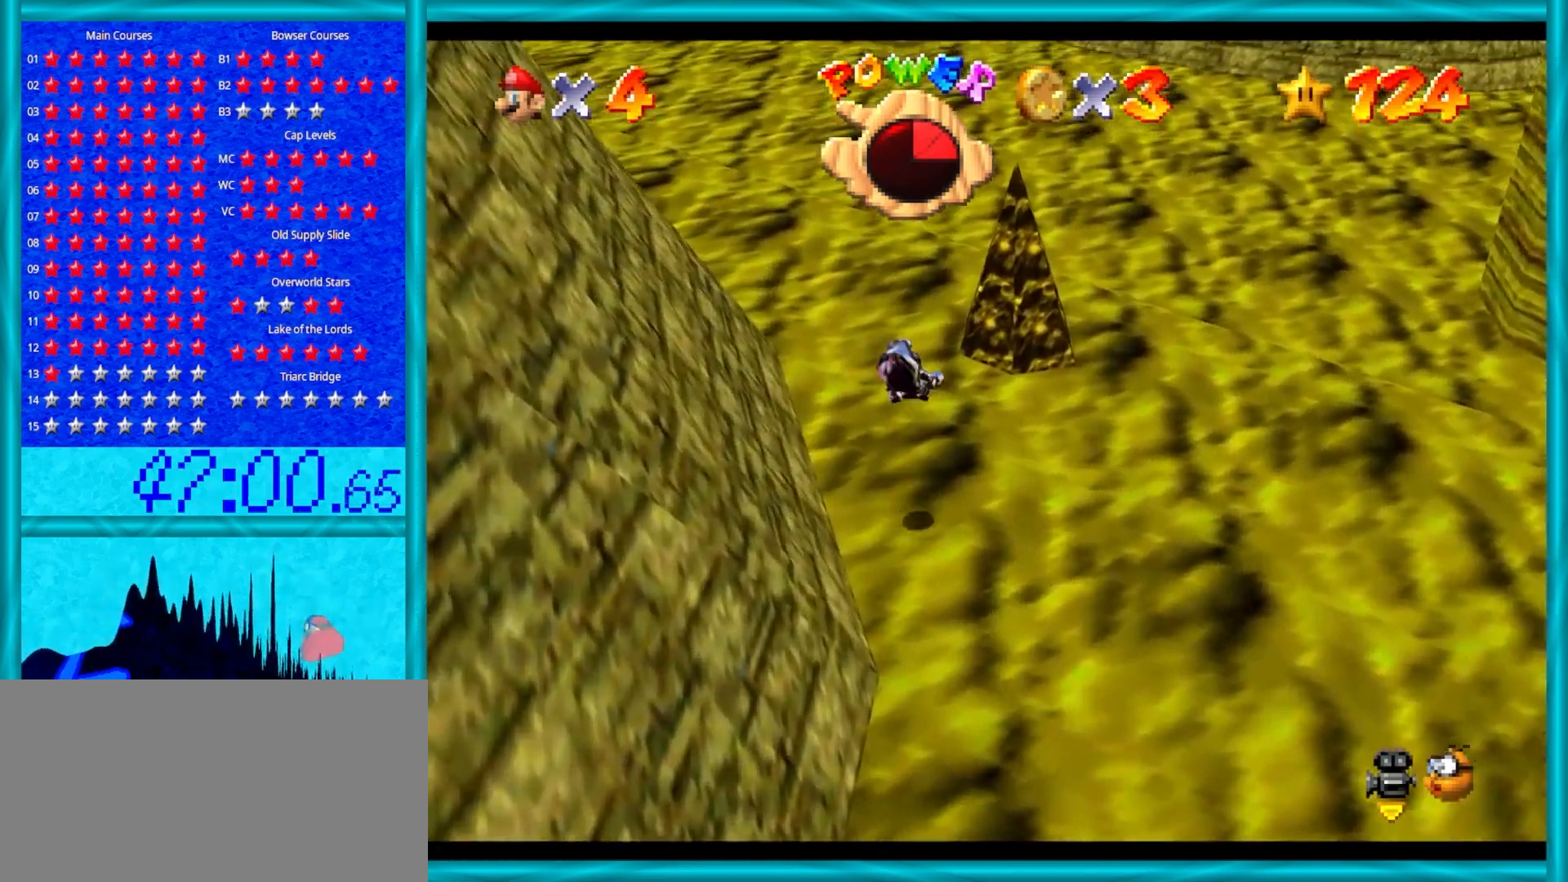
{"buttons": [], "left_stick": "up", "events": []}
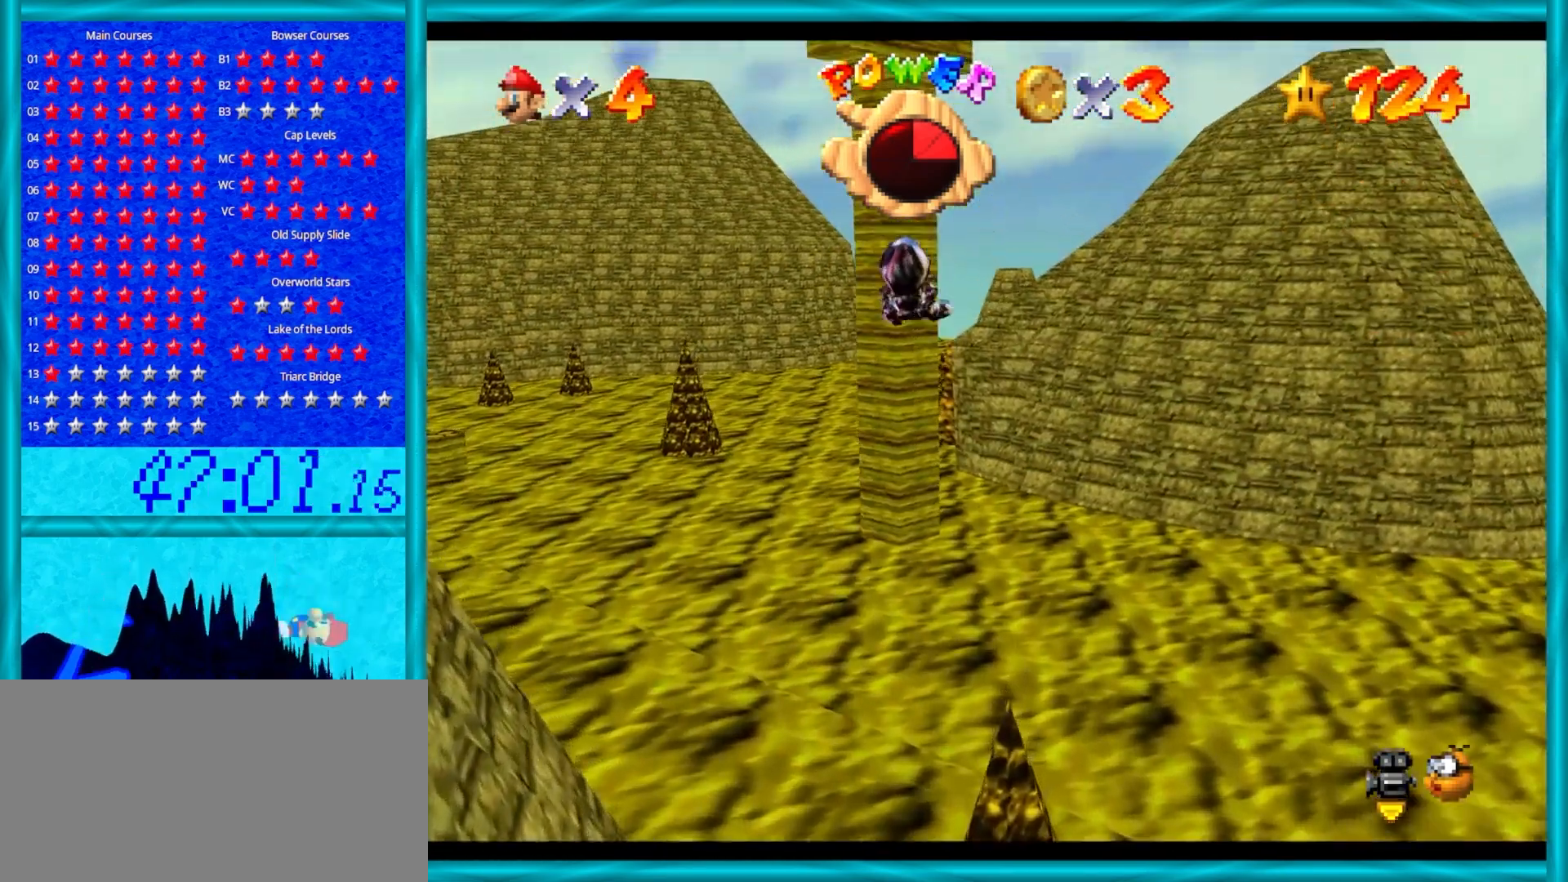
{"buttons": [], "left_stick": "up", "events": []}
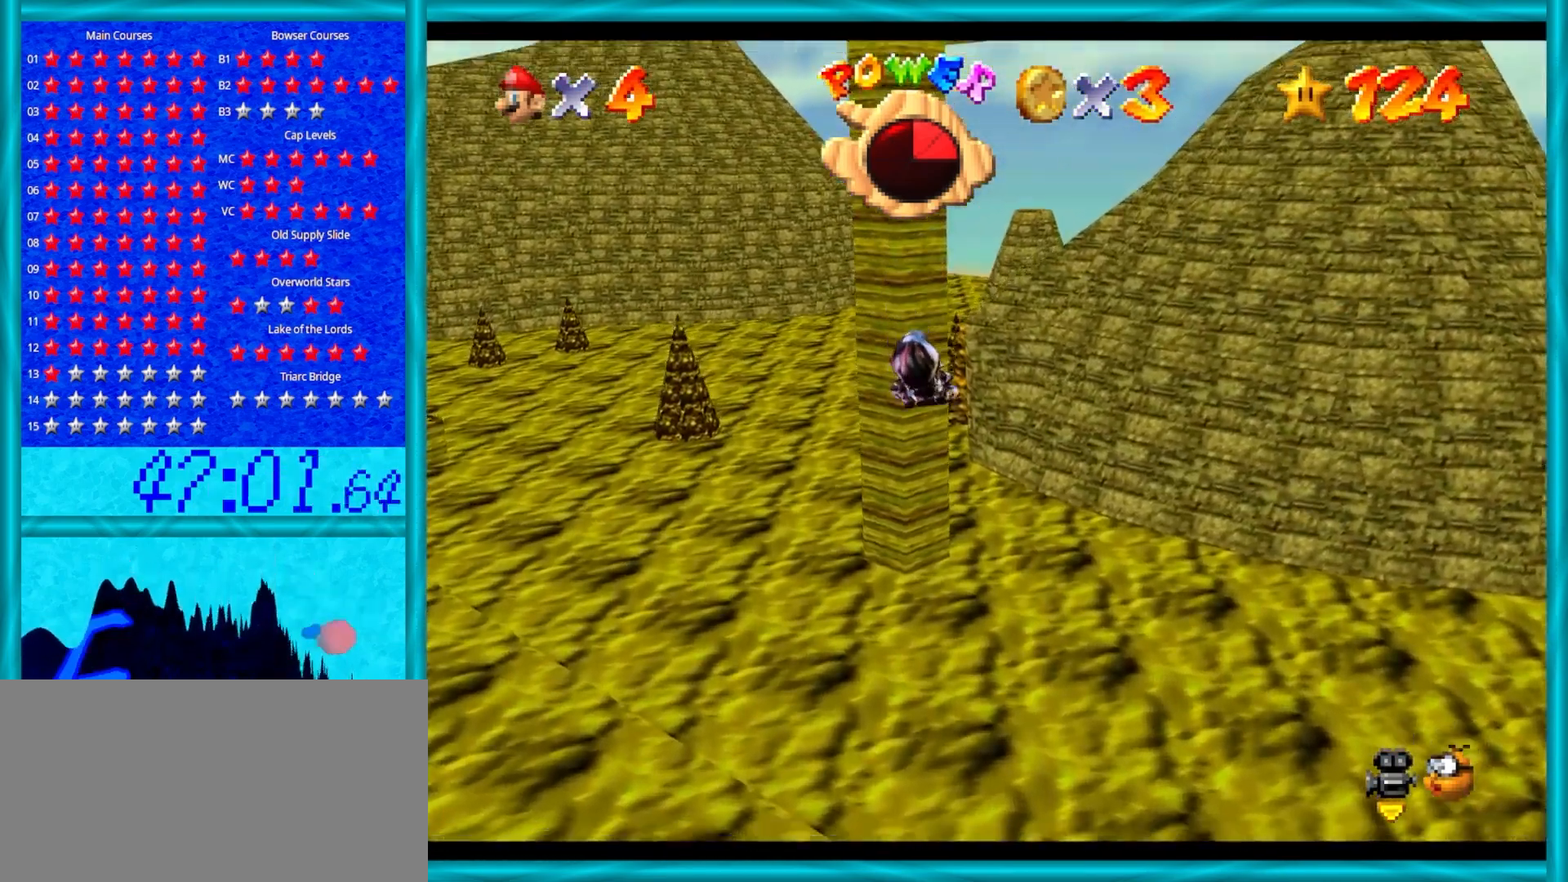
{"buttons": [], "left_stick": "up", "events": []}
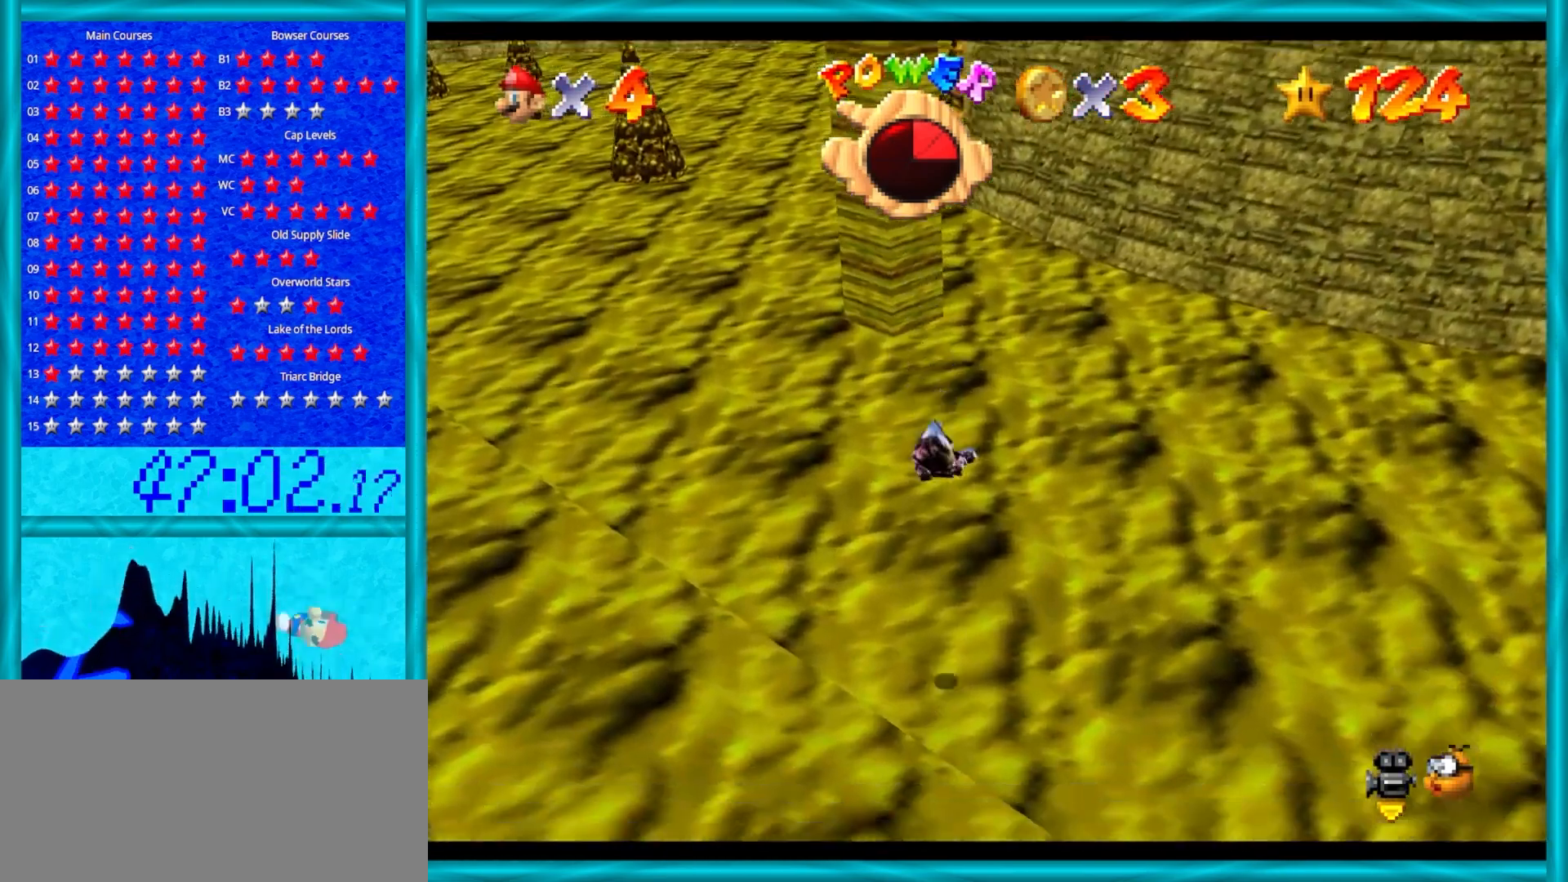
{"buttons": [], "left_stick": "up", "events": []}
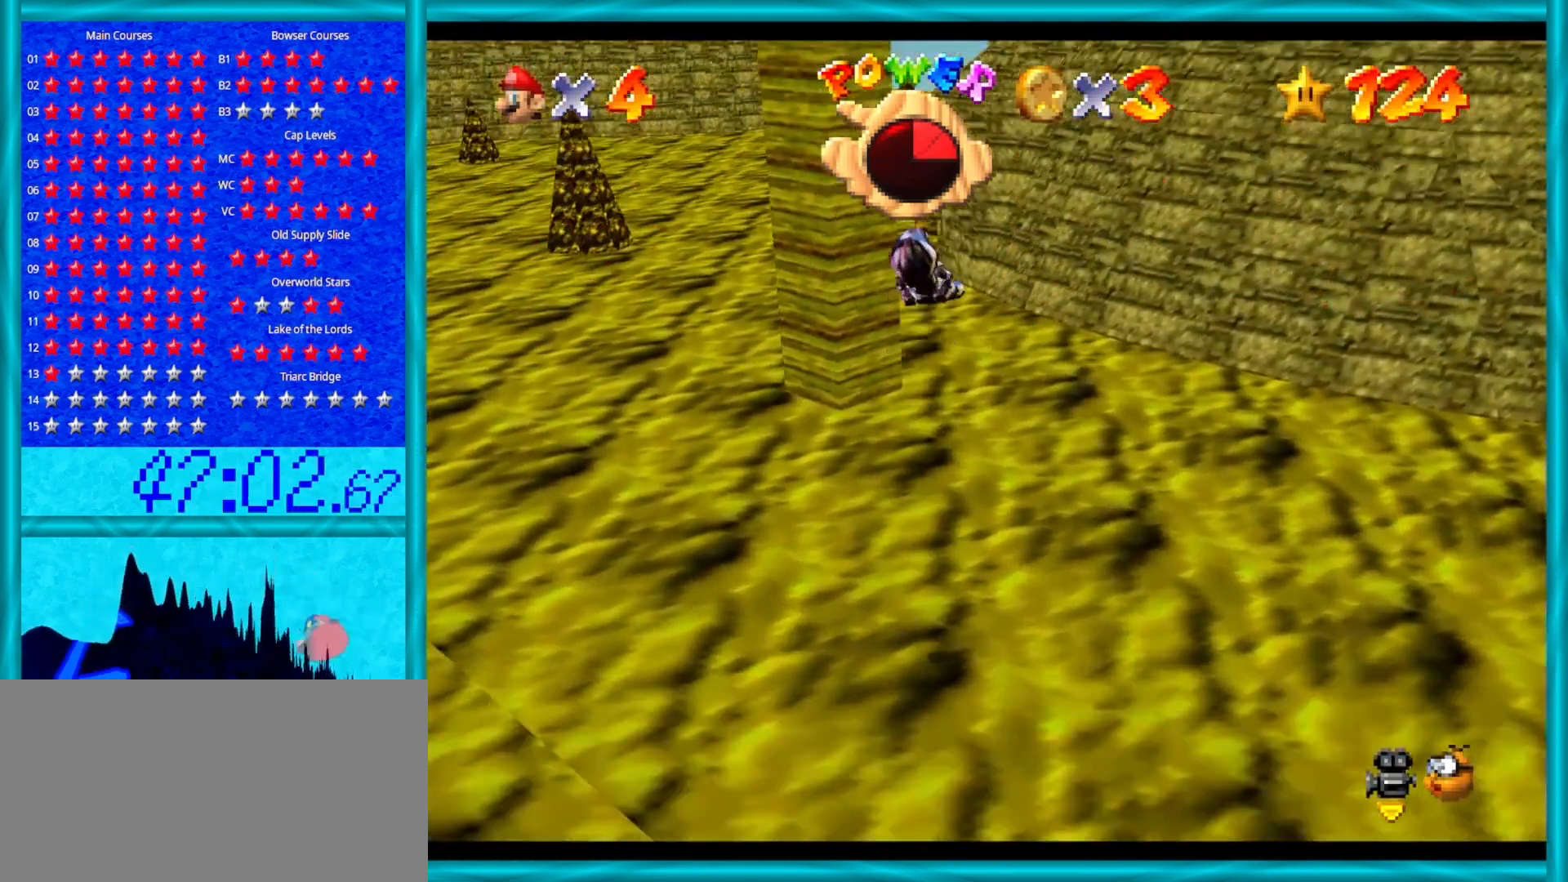
{"buttons": [], "left_stick": "up", "events": []}
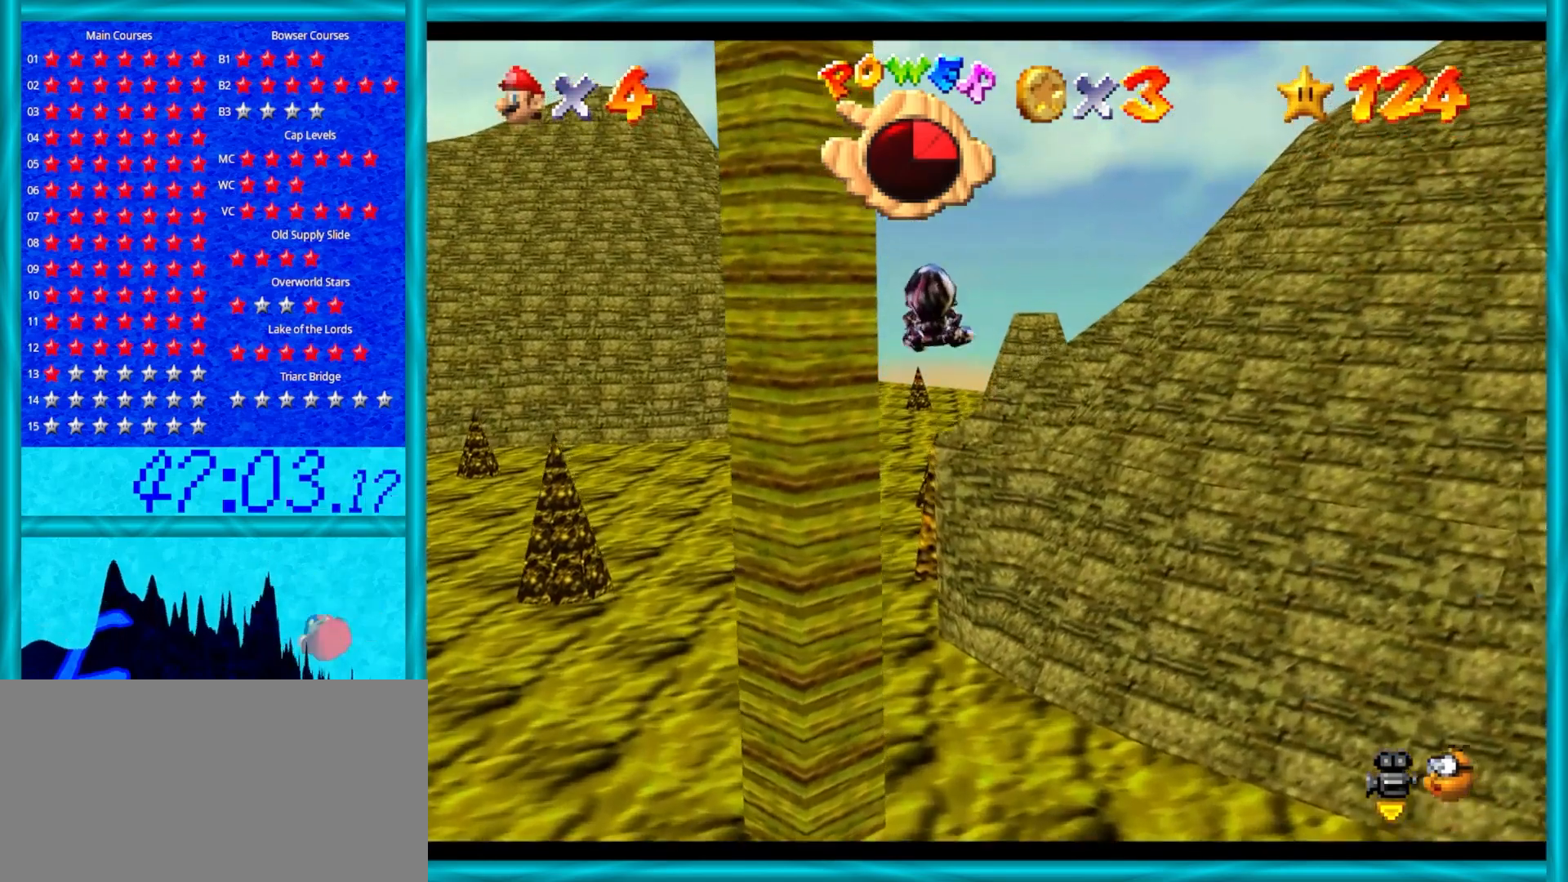
{"buttons": [], "left_stick": "up", "events": []}
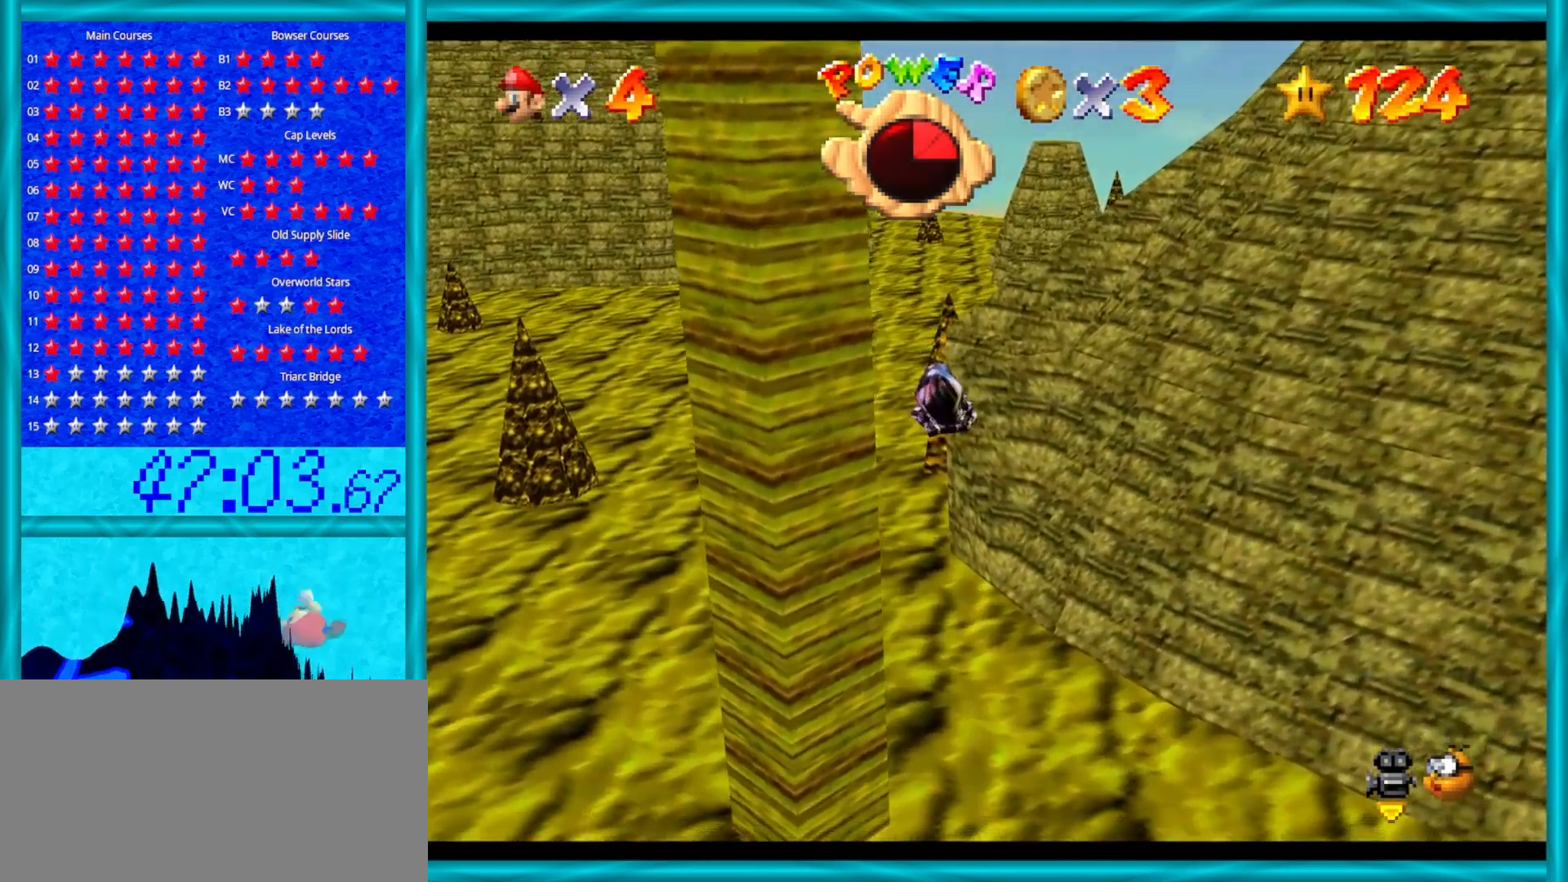
{"buttons": [], "left_stick": "up", "events": []}
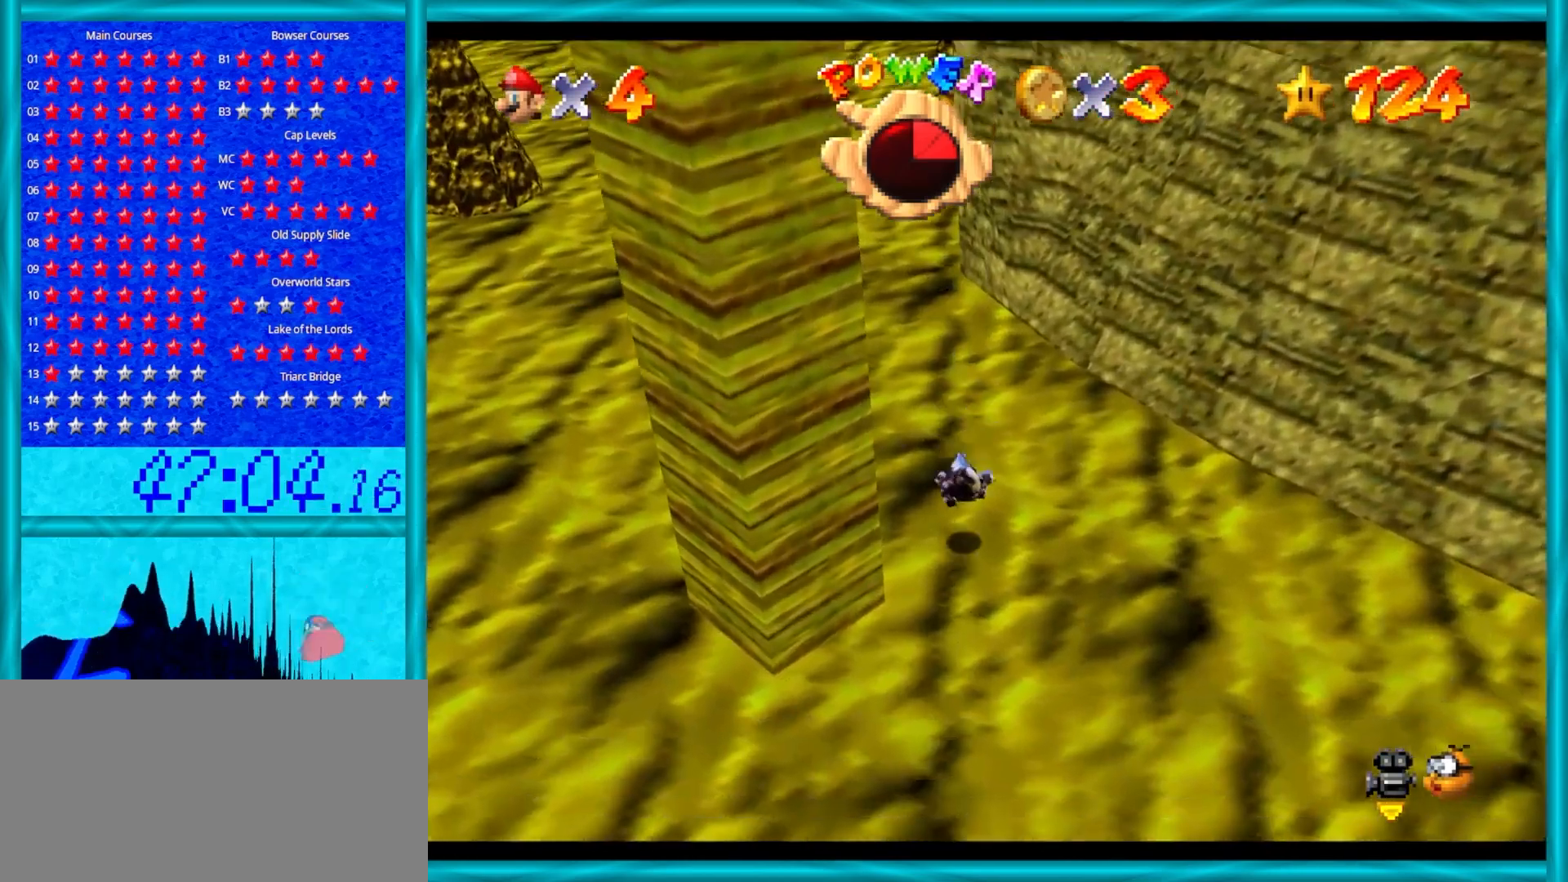
{"buttons": [], "left_stick": "up", "events": []}
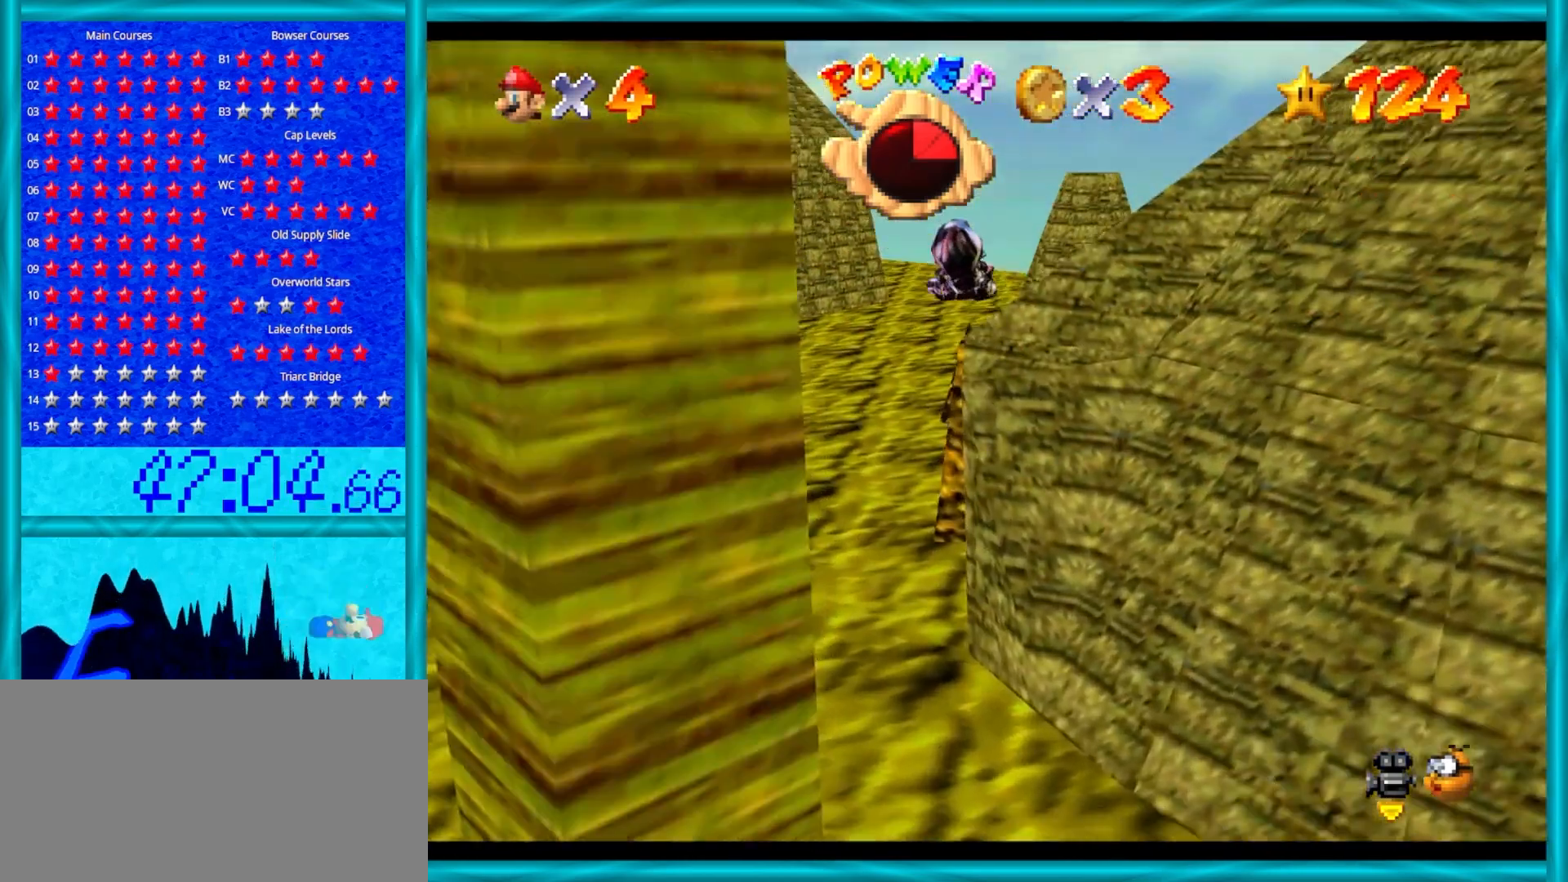
{"buttons": [], "left_stick": "up", "events": []}
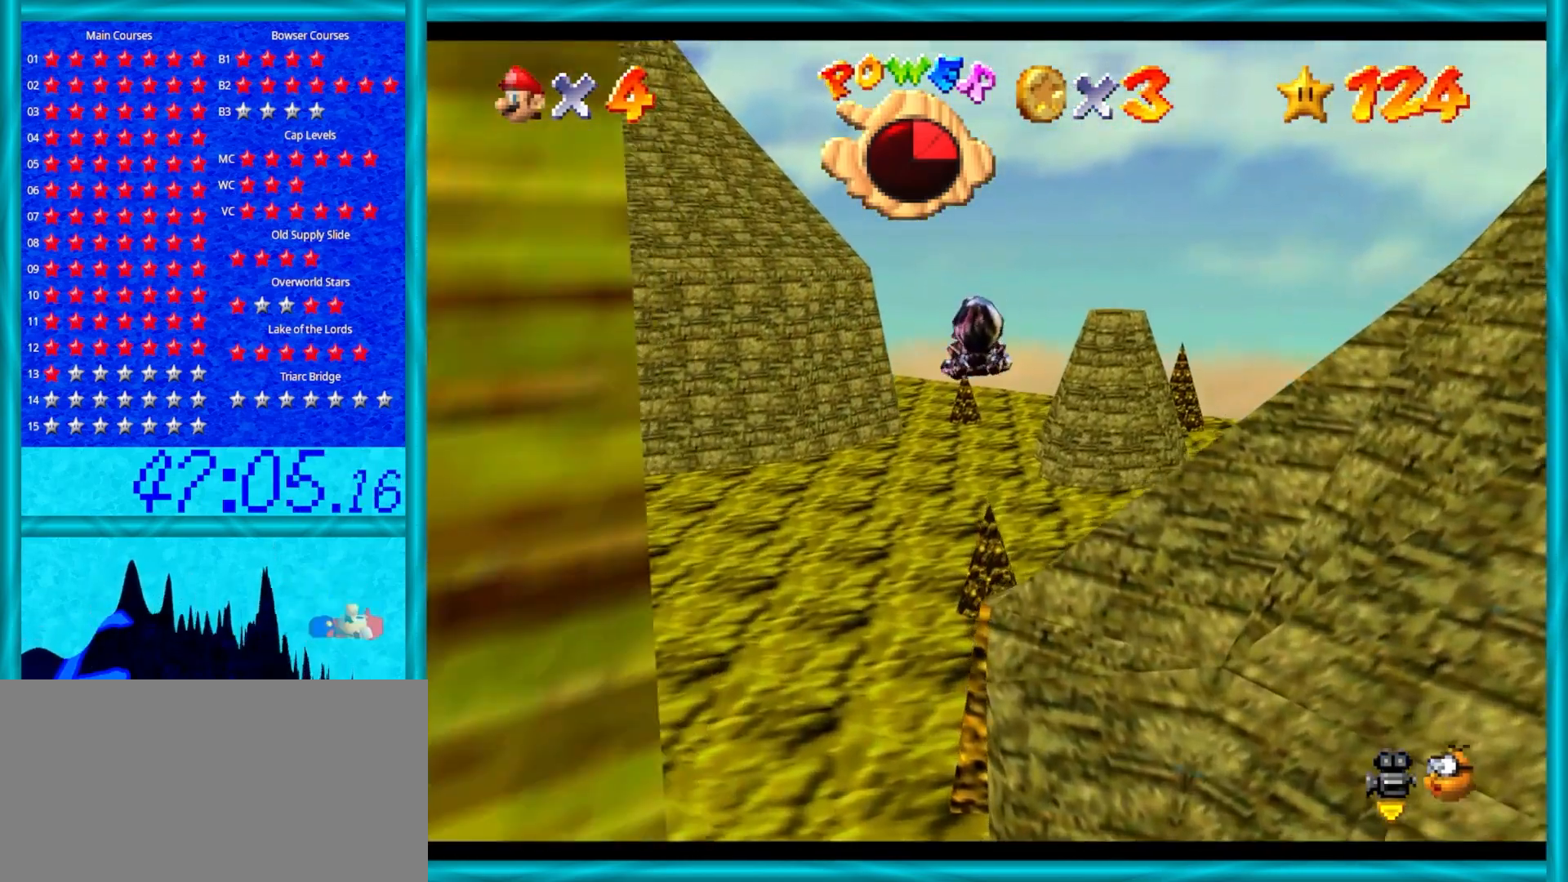
{"buttons": [], "left_stick": "up", "events": []}
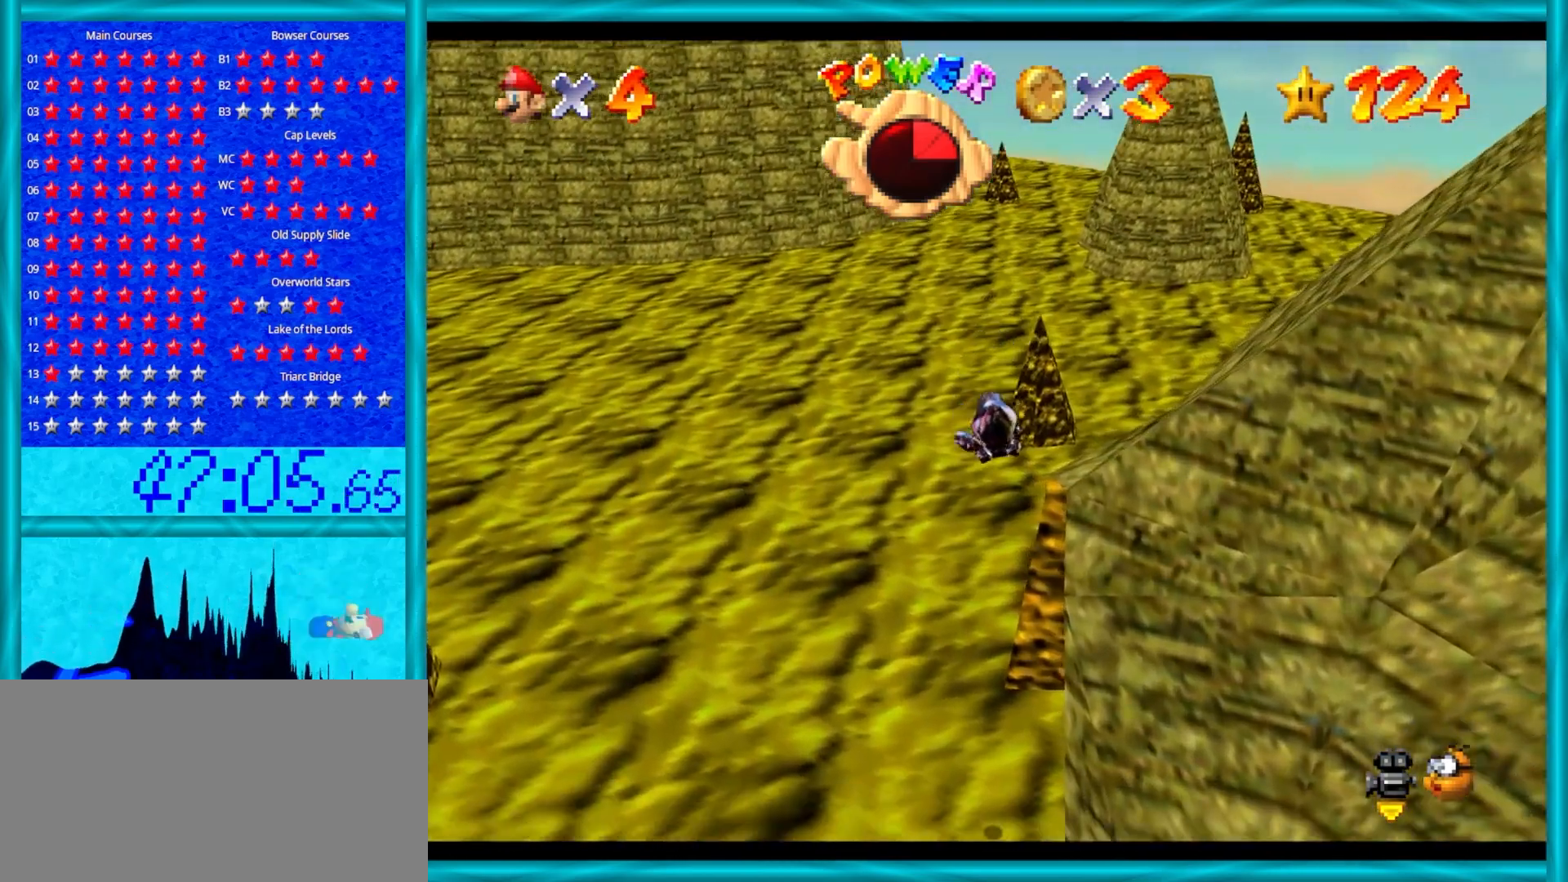
{"buttons": [], "left_stick": "up", "events": []}
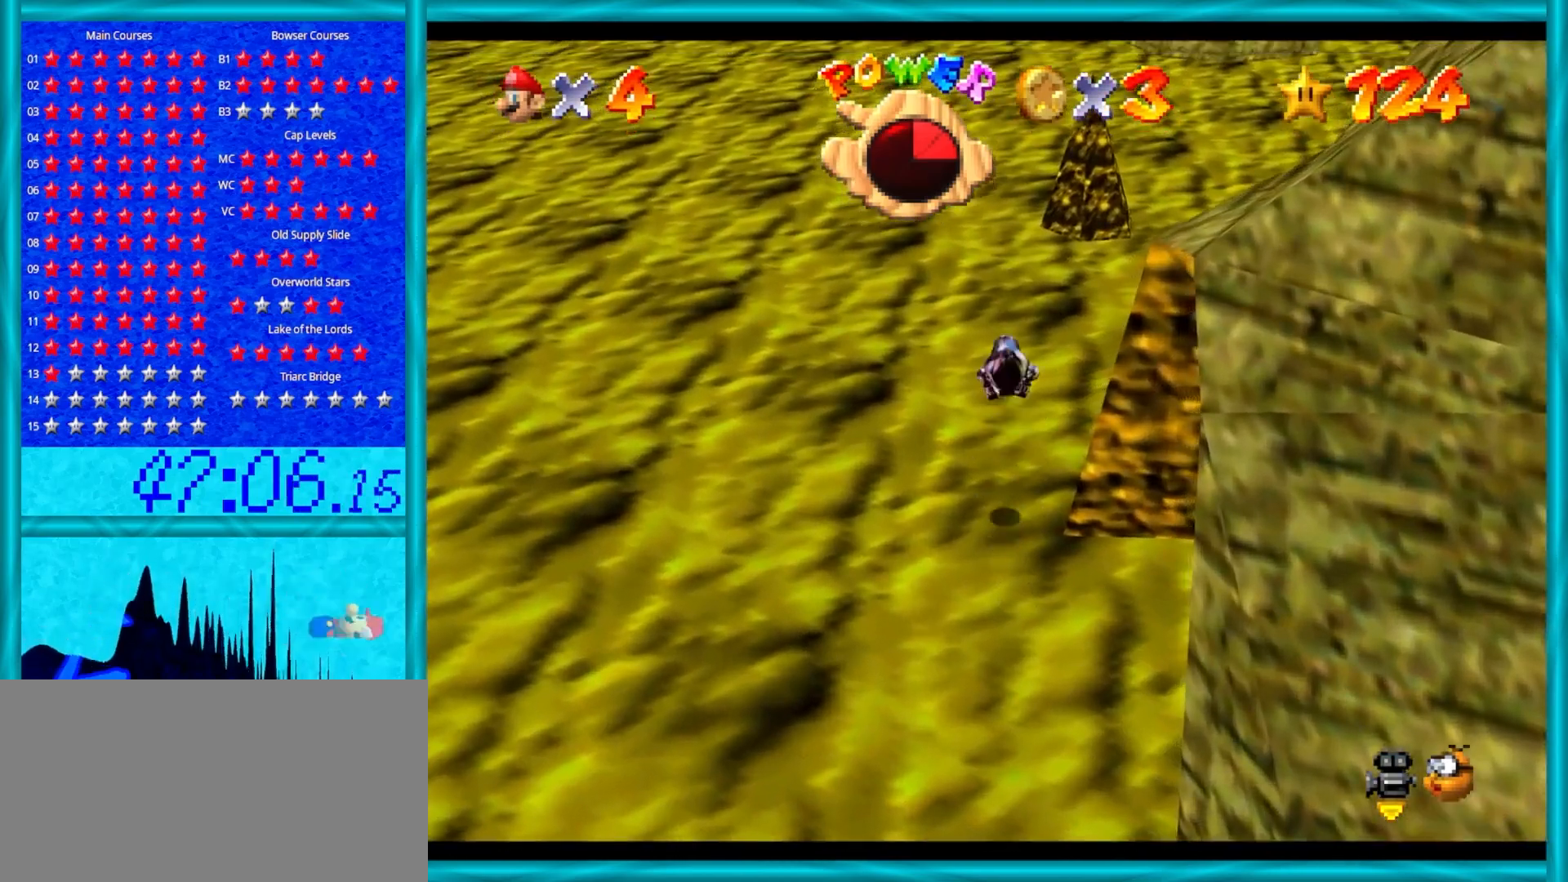
{"buttons": [], "left_stick": "up-right", "events": [[183, "left_stick", "up-right"]]}
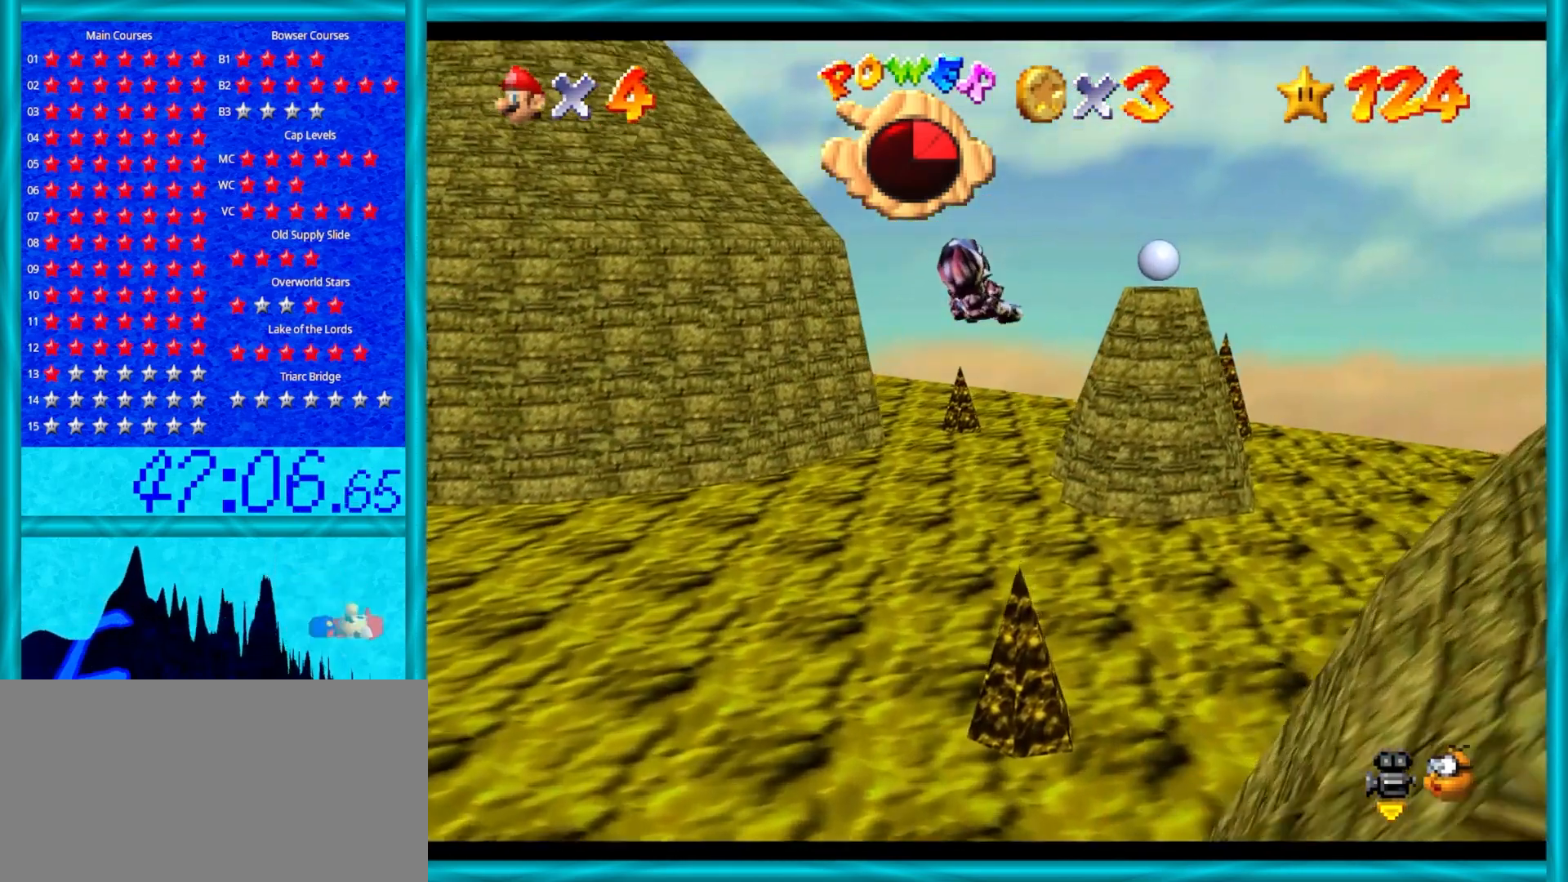
{"buttons": [], "left_stick": "up-right", "events": []}
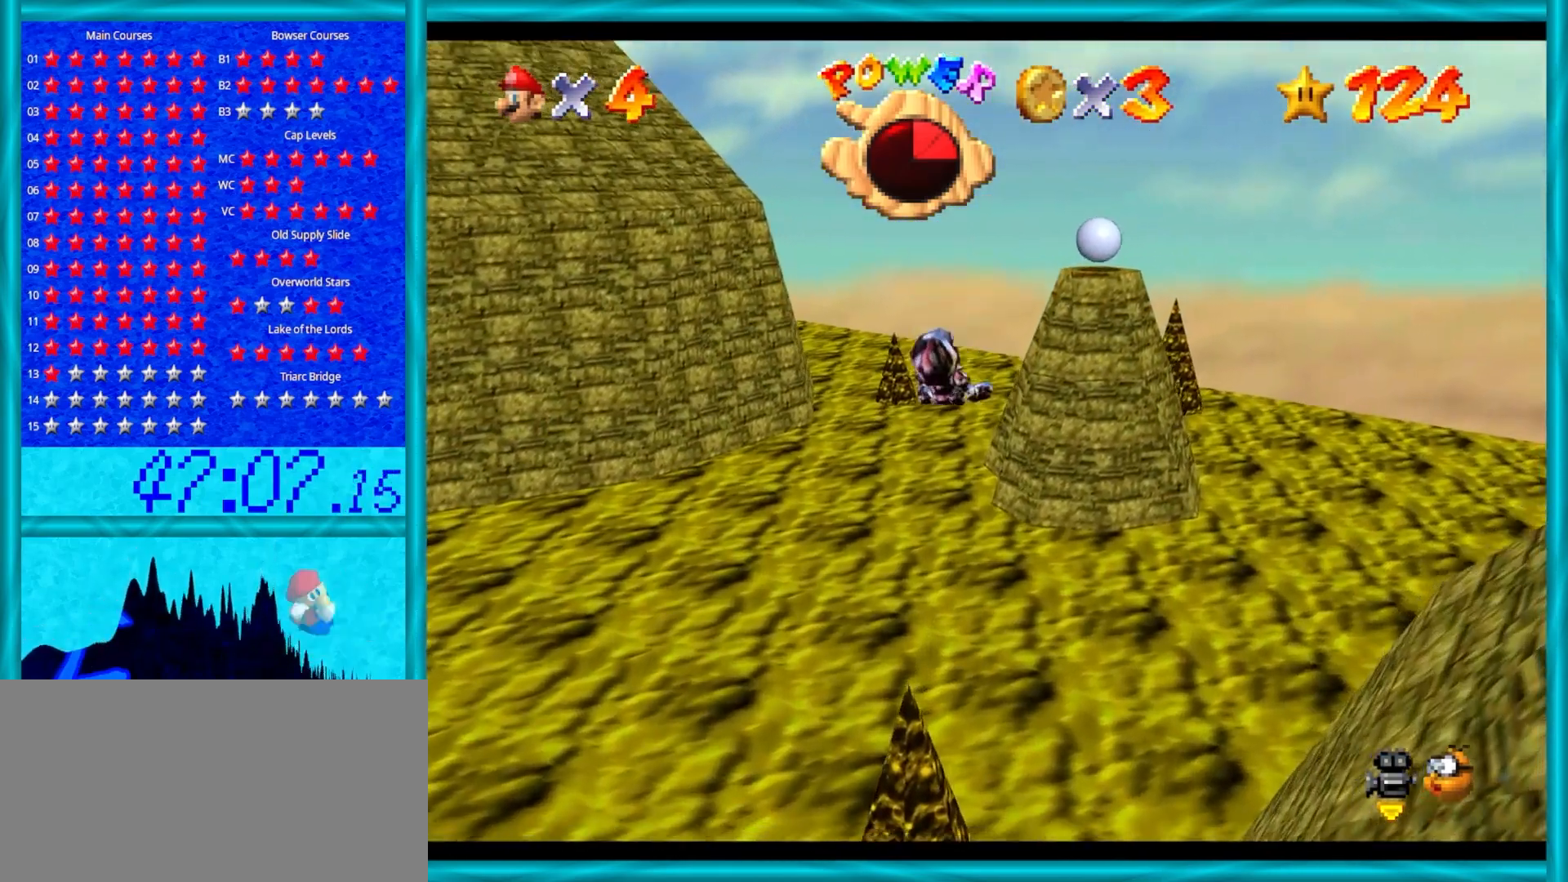
{"buttons": [], "left_stick": "up-right", "events": []}
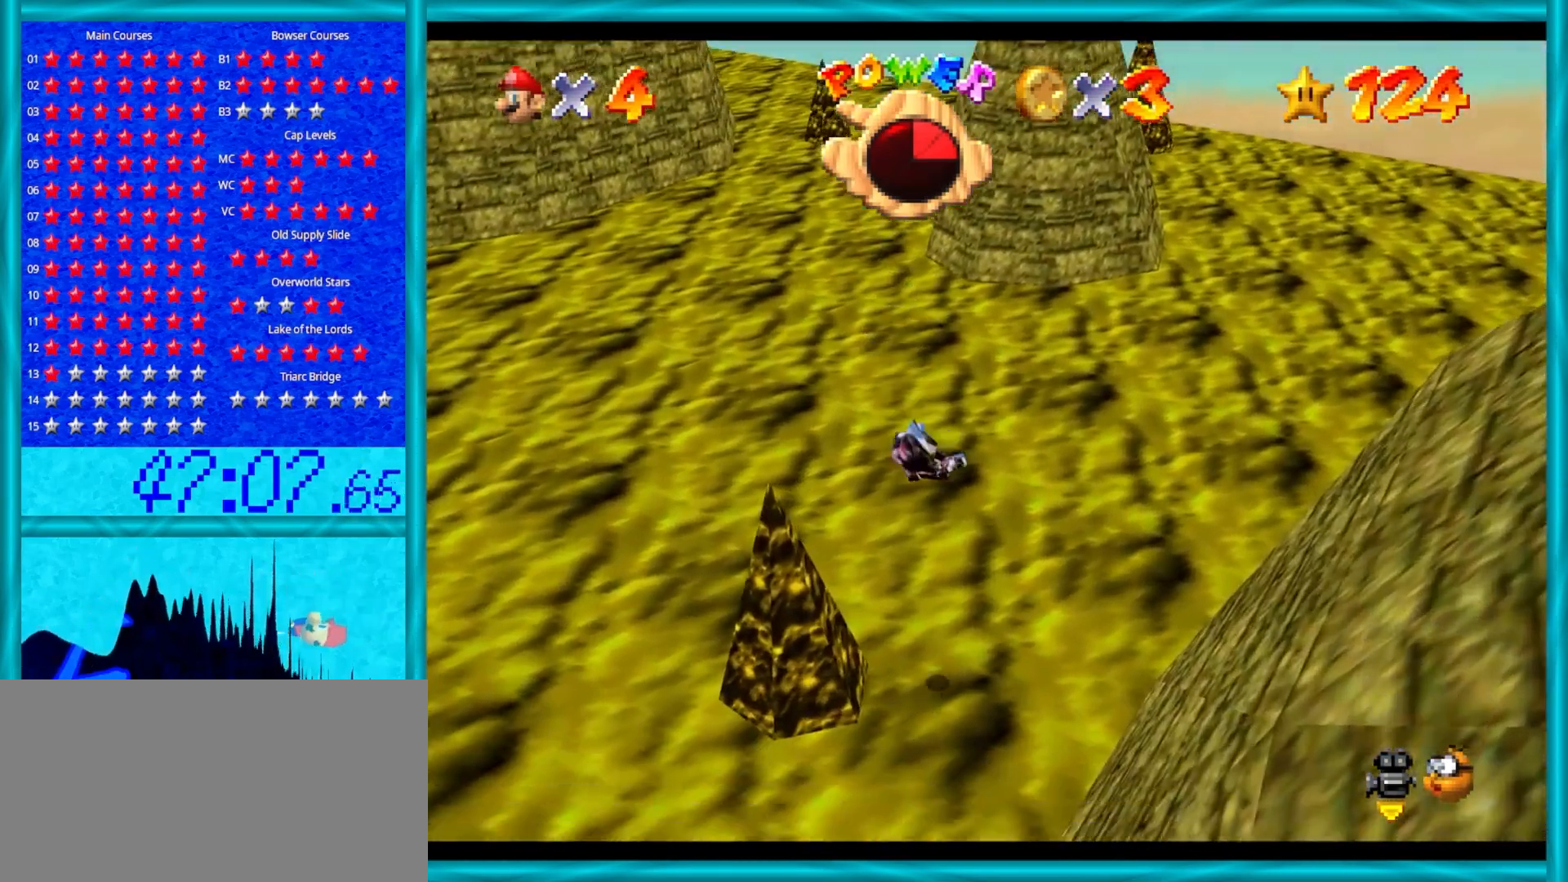
{"buttons": [], "left_stick": "up-right", "events": []}
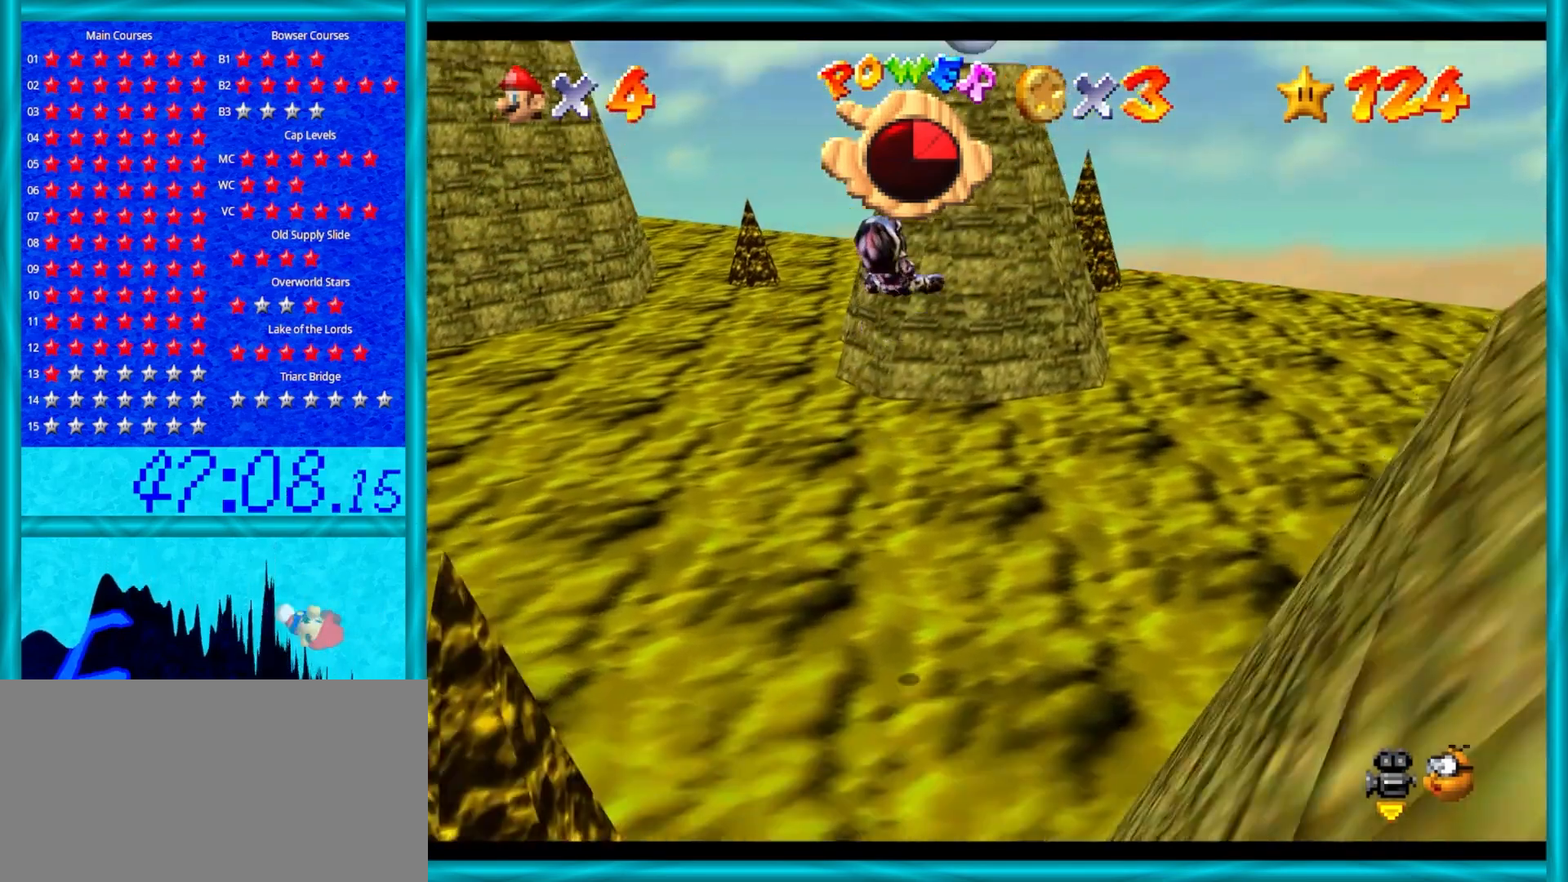
{"buttons": [], "left_stick": "up-right", "events": [[233, "C_RIGHT", "down"], [383, "C_RIGHT", "up"]]}
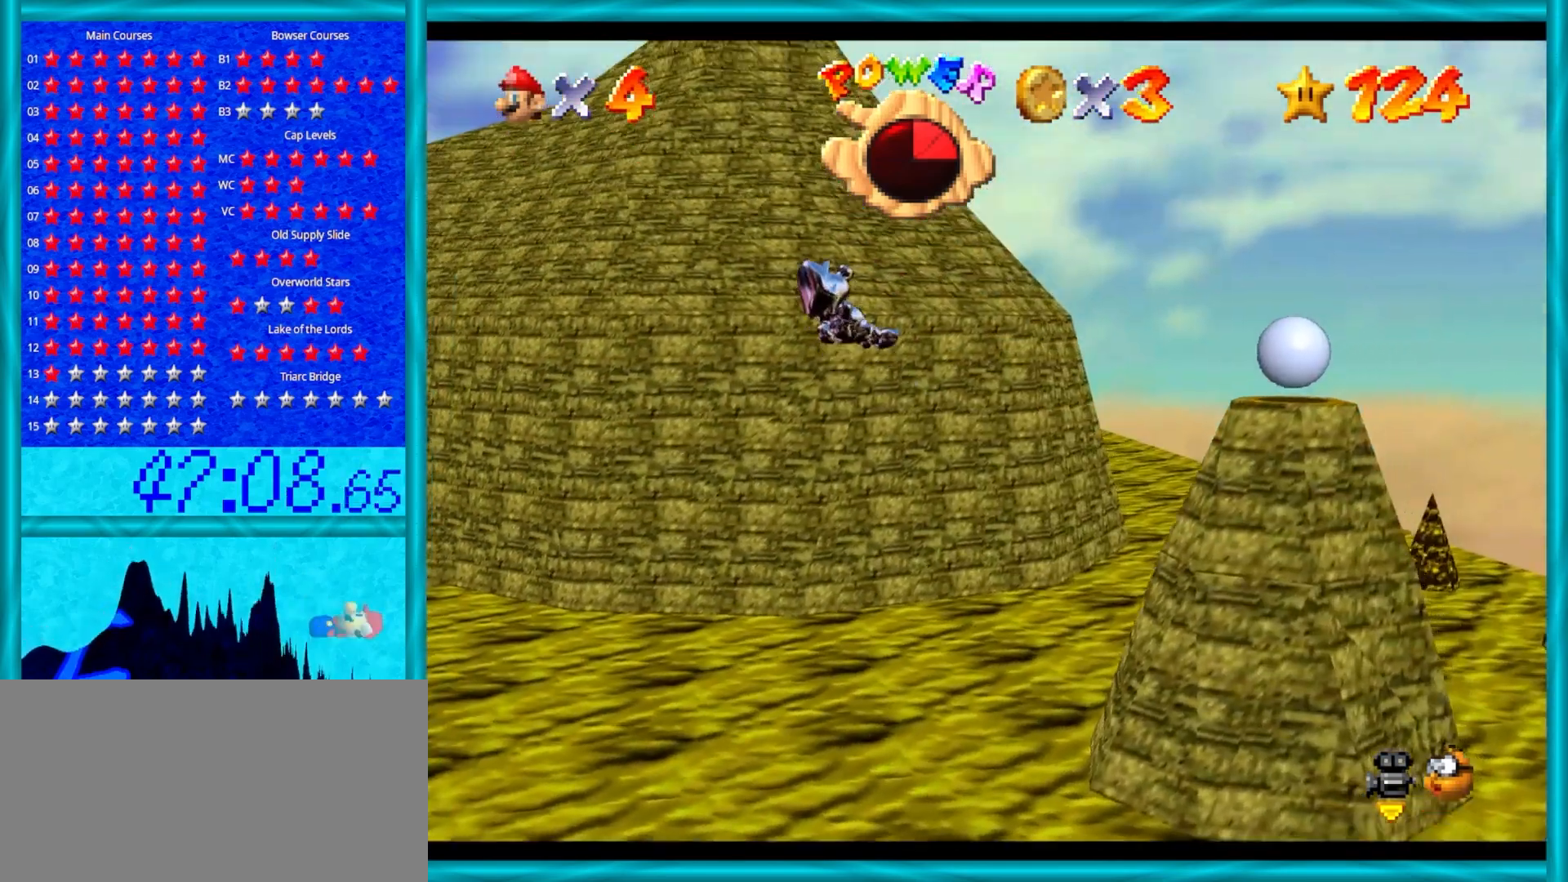
{"buttons": [], "left_stick": "up-right", "events": []}
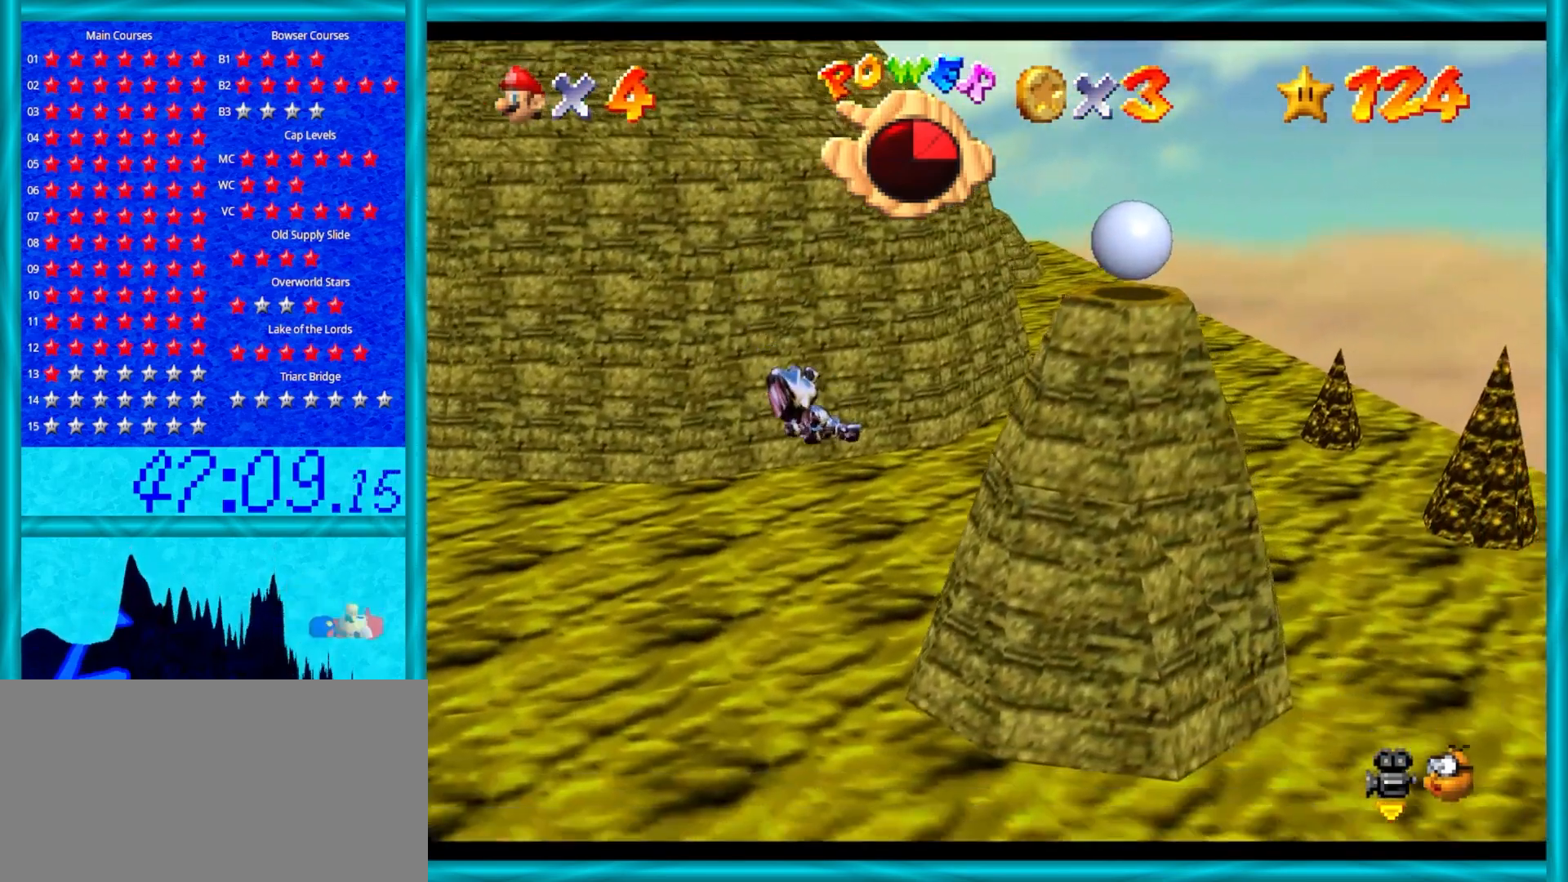
{"buttons": [], "left_stick": "up-right", "events": []}
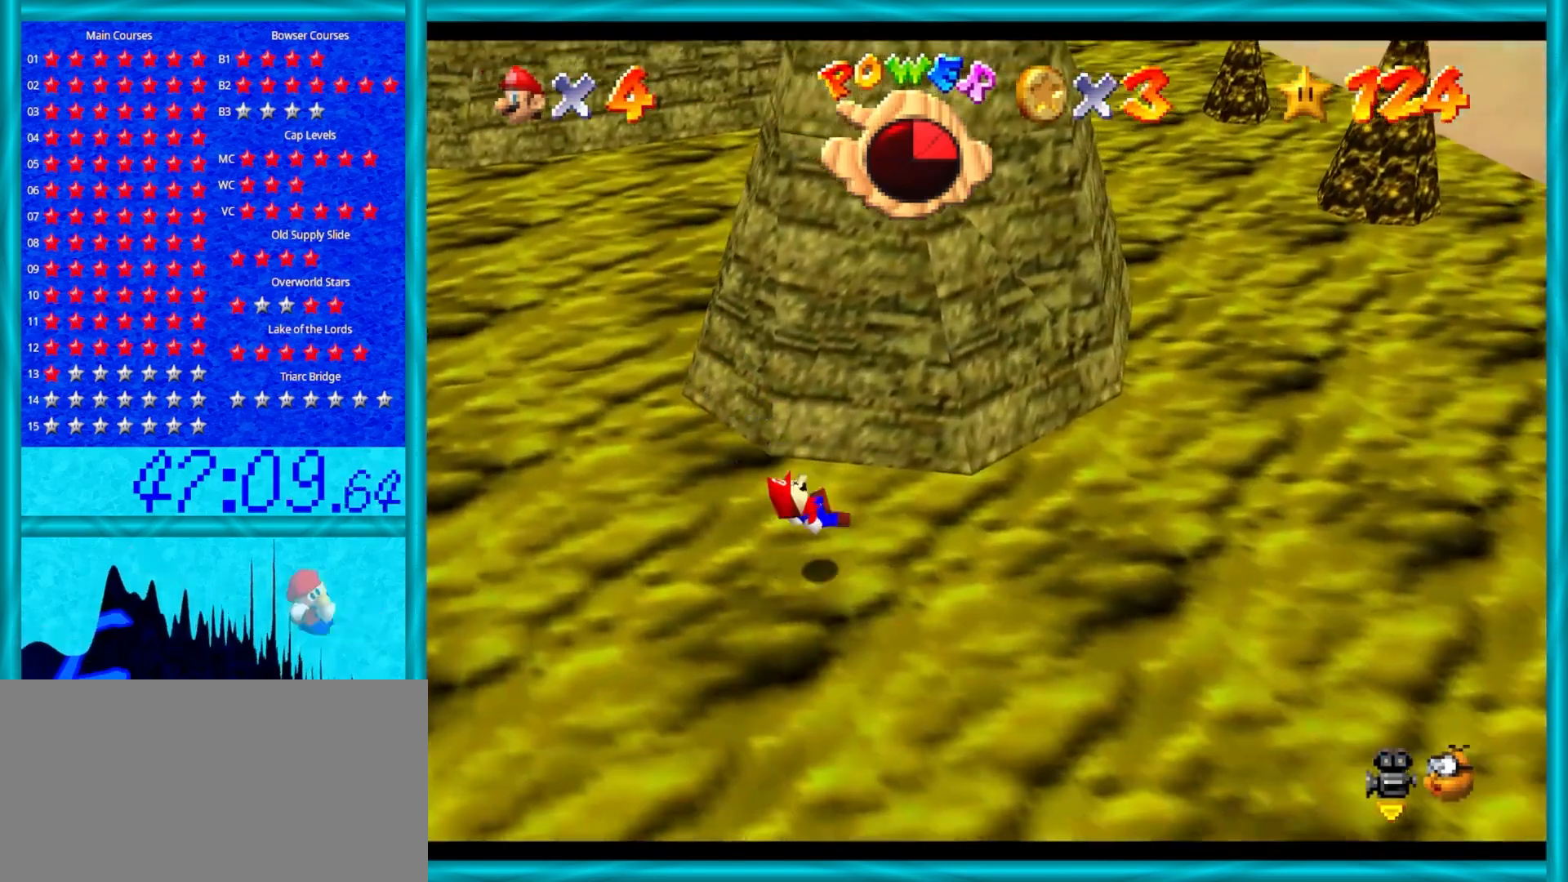
{"buttons": [], "left_stick": "up", "events": [[217, "left_stick", "up"]]}
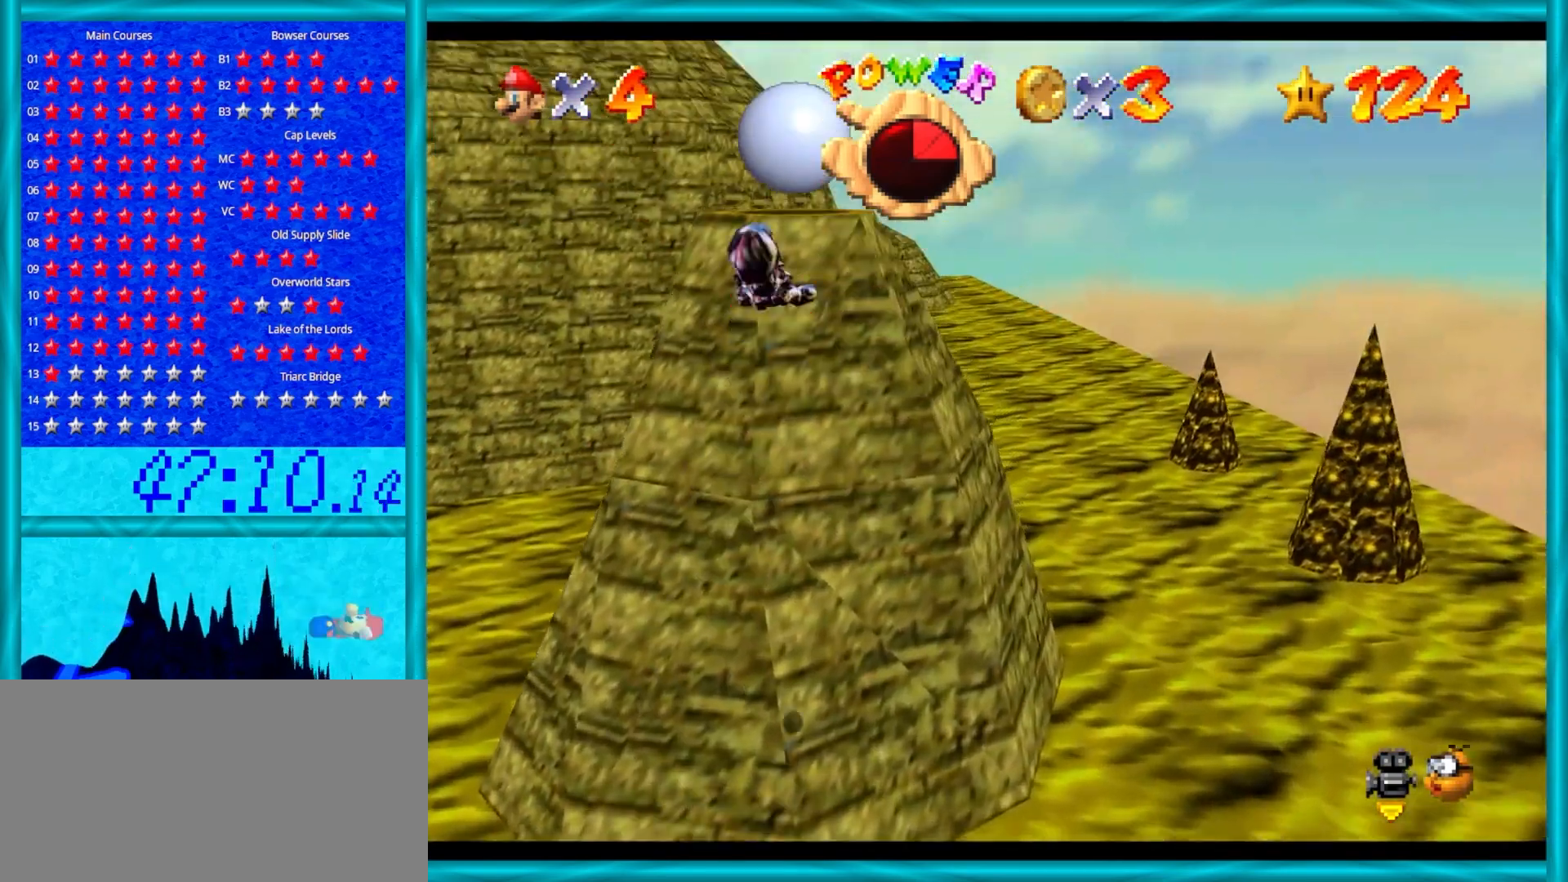
{"buttons": [], "left_stick": "up-left", "events": [[17, "left_stick", "up-left"]]}